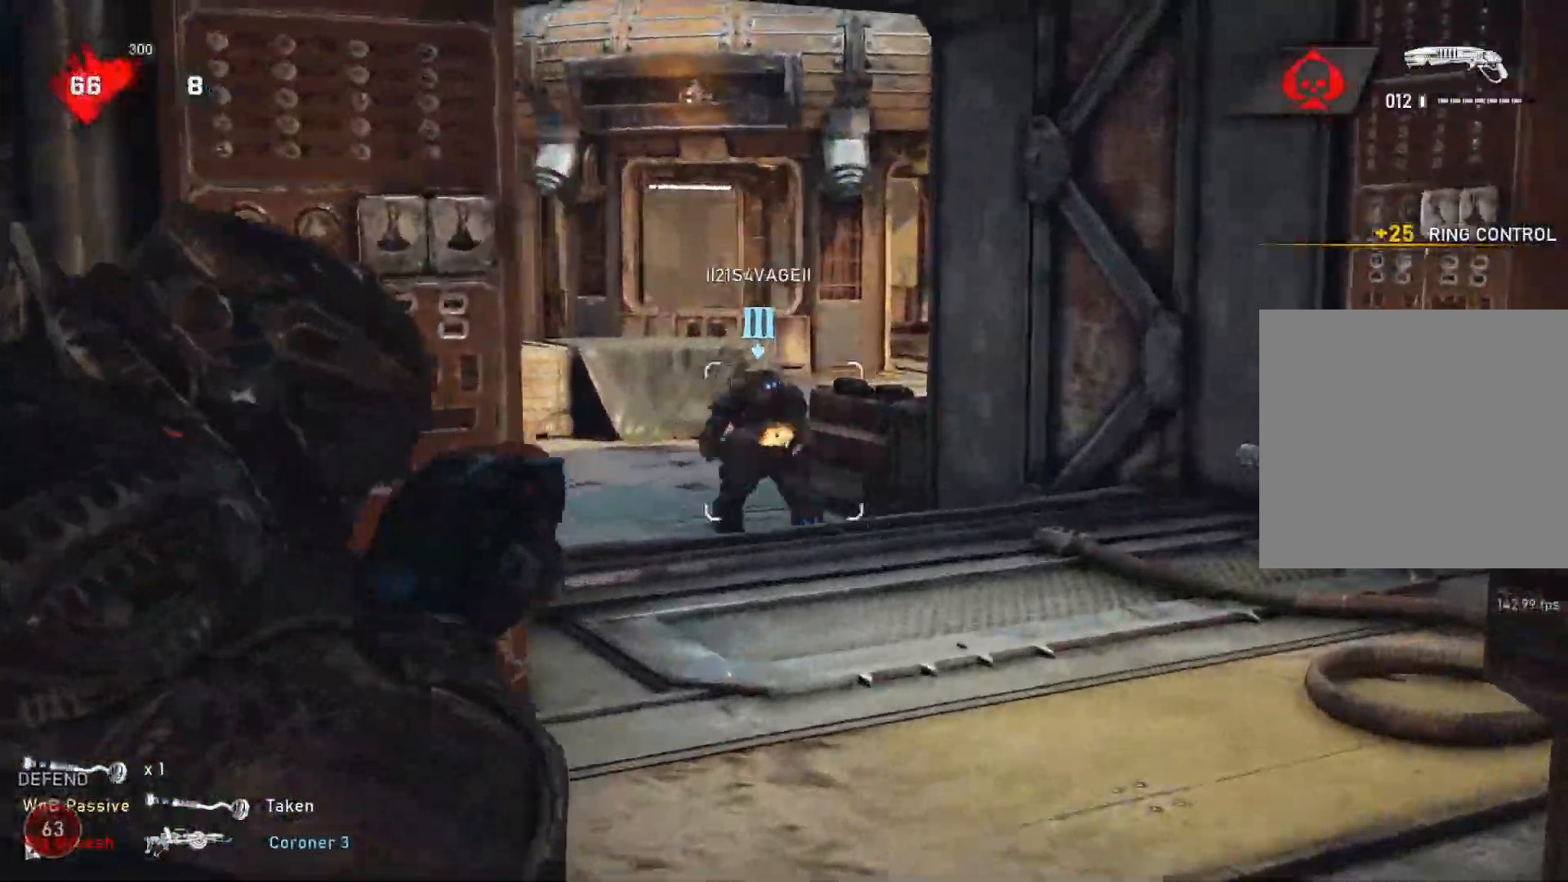
Gameplay with a controller (Xbox layout); each line is a JSON object with the inputs held at the frame after it. "events" lists button and stick changes between this image and that frame as [ms after this image, input, new state], when the widget could be followed in between.
{"buttons": [], "left_stick": "up-right", "right_stick": "center", "events": [[17, "L3", "up"], [83, "right_stick", "center"], [117, "R2", "down"], [133, "right_stick", "right"], [150, "L2", "up"], [167, "R2", "up"], [217, "right_stick", "down"], [350, "left_stick", "up-right"], [350, "right_stick", "center"]]}
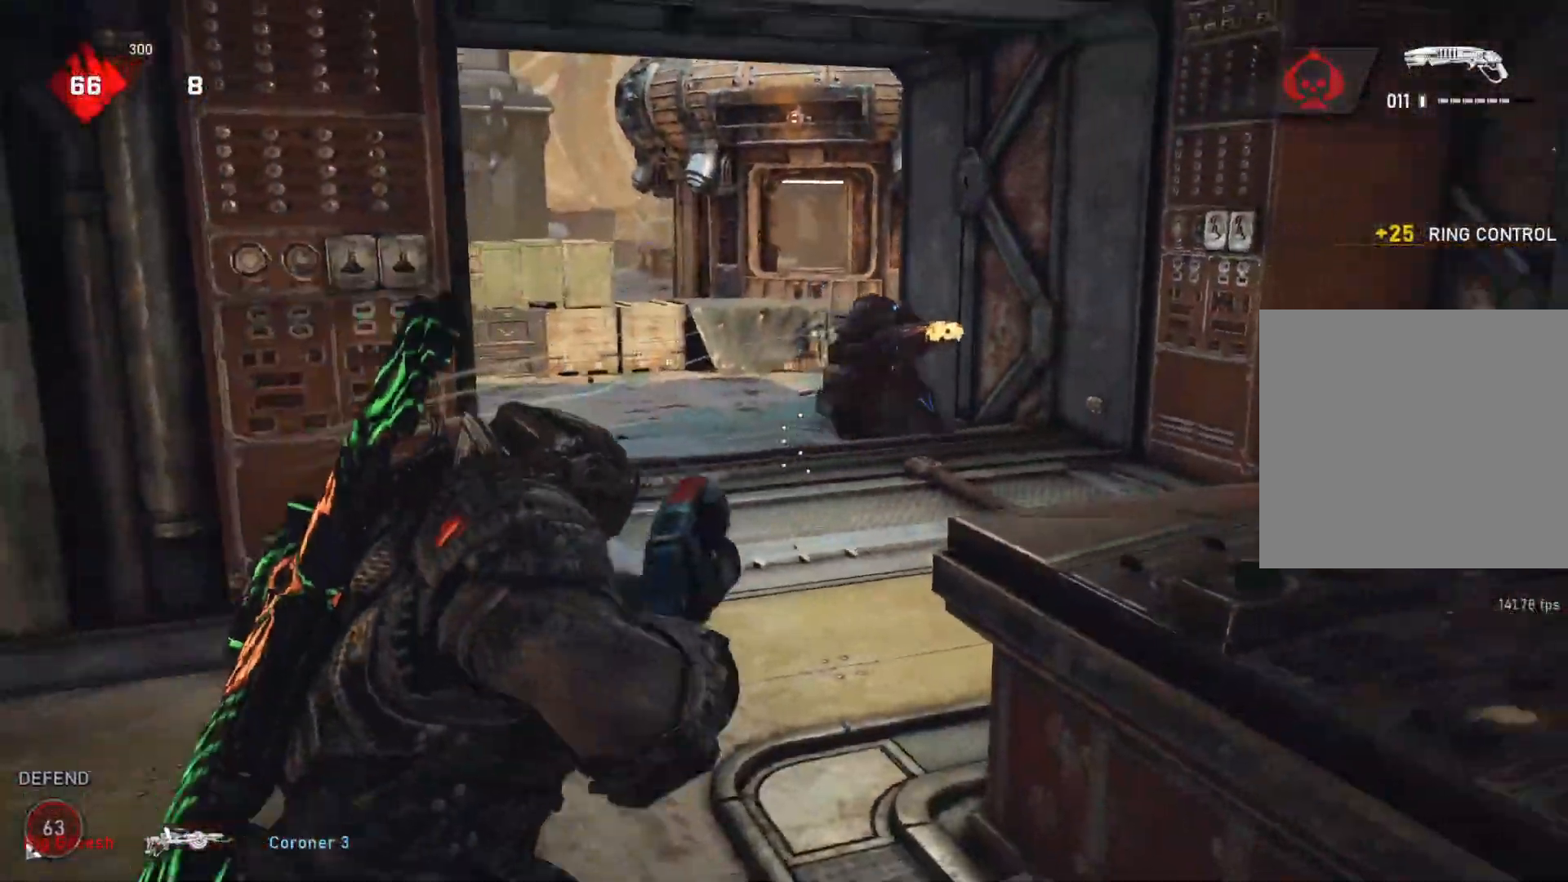
{"buttons": ["L2"], "left_stick": "right", "right_stick": "up", "events": [[17, "left_stick", "up-left"], [67, "left_stick", "down-left"], [200, "left_stick", "down-right"], [217, "L2", "down"], [267, "left_stick", "right"], [433, "right_stick", "up"]]}
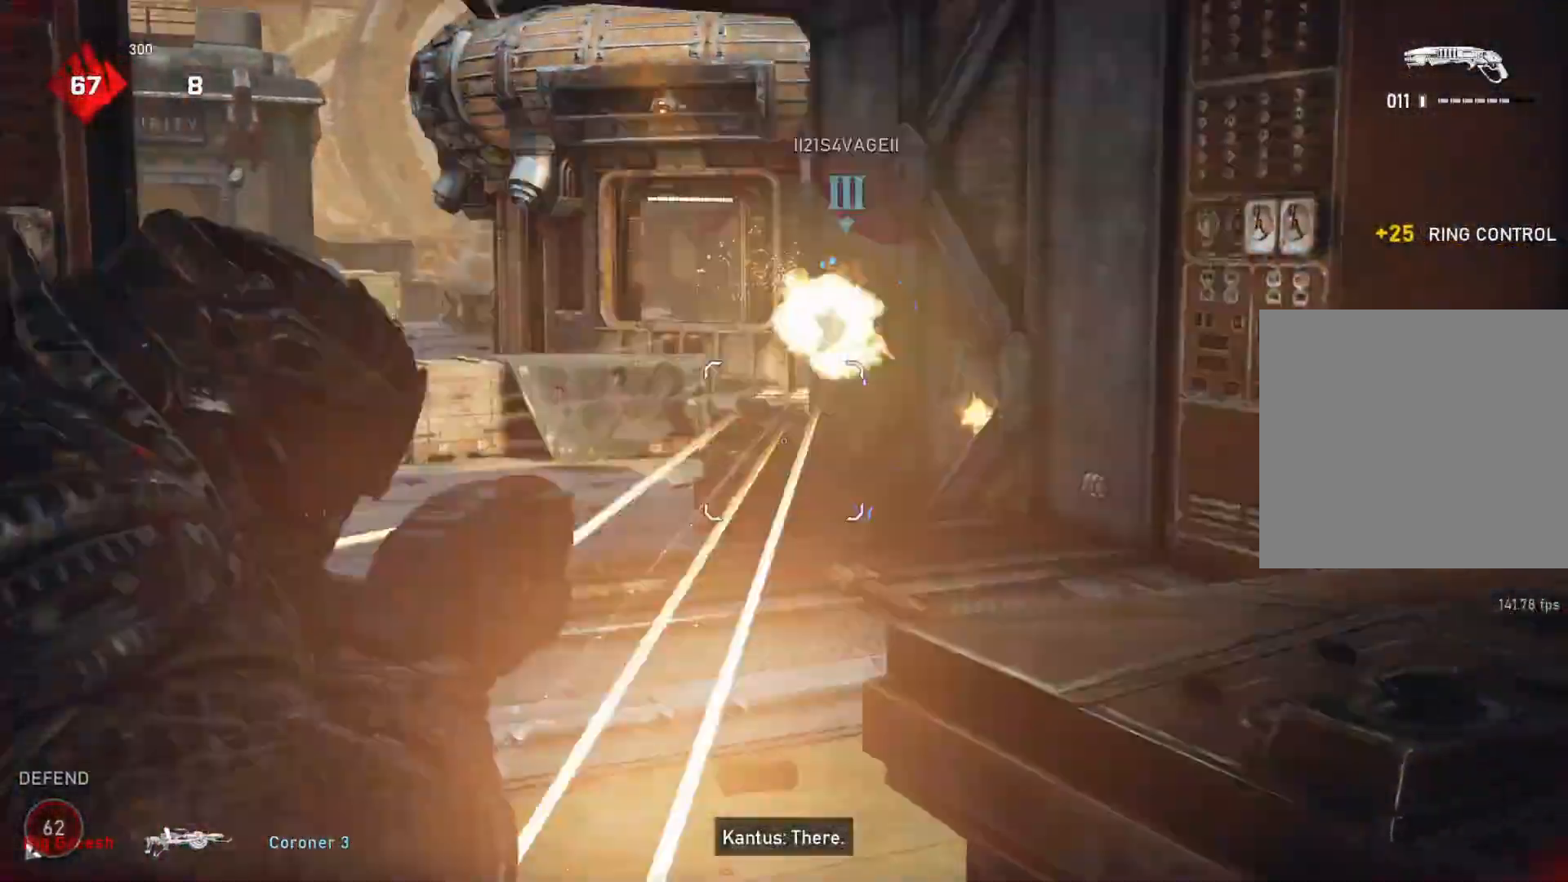
{"buttons": [], "left_stick": "up-left", "right_stick": "left", "events": [[50, "right_stick", "left"], [117, "R2", "down"], [117, "right_stick", "up"], [167, "right_stick", "right"], [200, "L2", "up"], [200, "R2", "up"], [250, "right_stick", "down"], [267, "left_stick", "down"], [383, "right_stick", "left"], [400, "left_stick", "left"], [467, "left_stick", "up-left"]]}
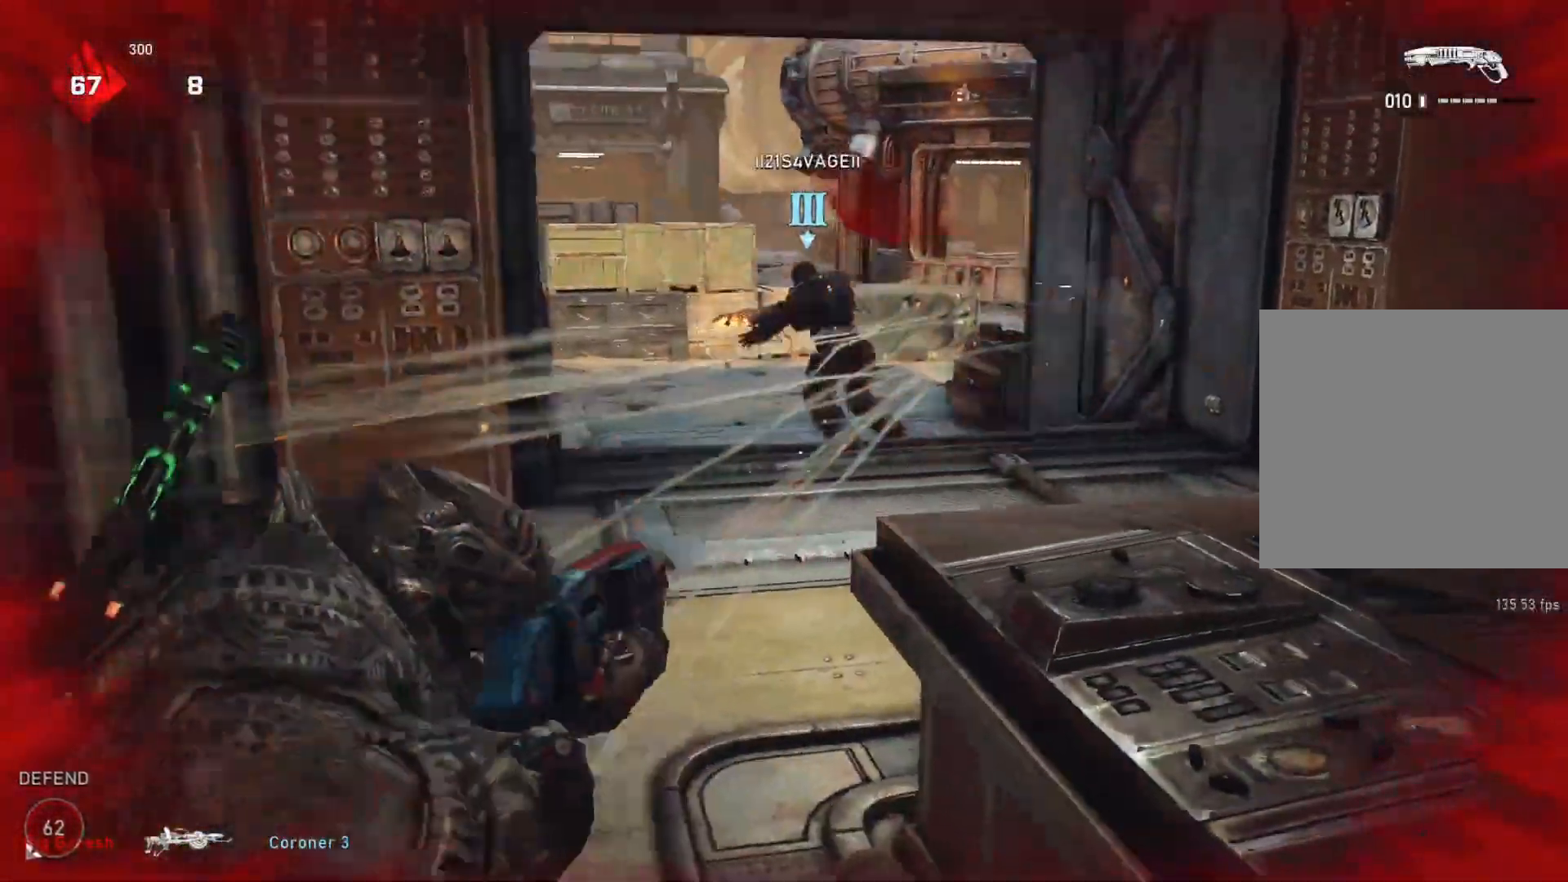
{"buttons": ["L2"], "left_stick": "up-right", "right_stick": "center", "events": [[67, "right_stick", "center"], [233, "left_stick", "down-right"], [317, "left_stick", "up-right"], [400, "L2", "down"]]}
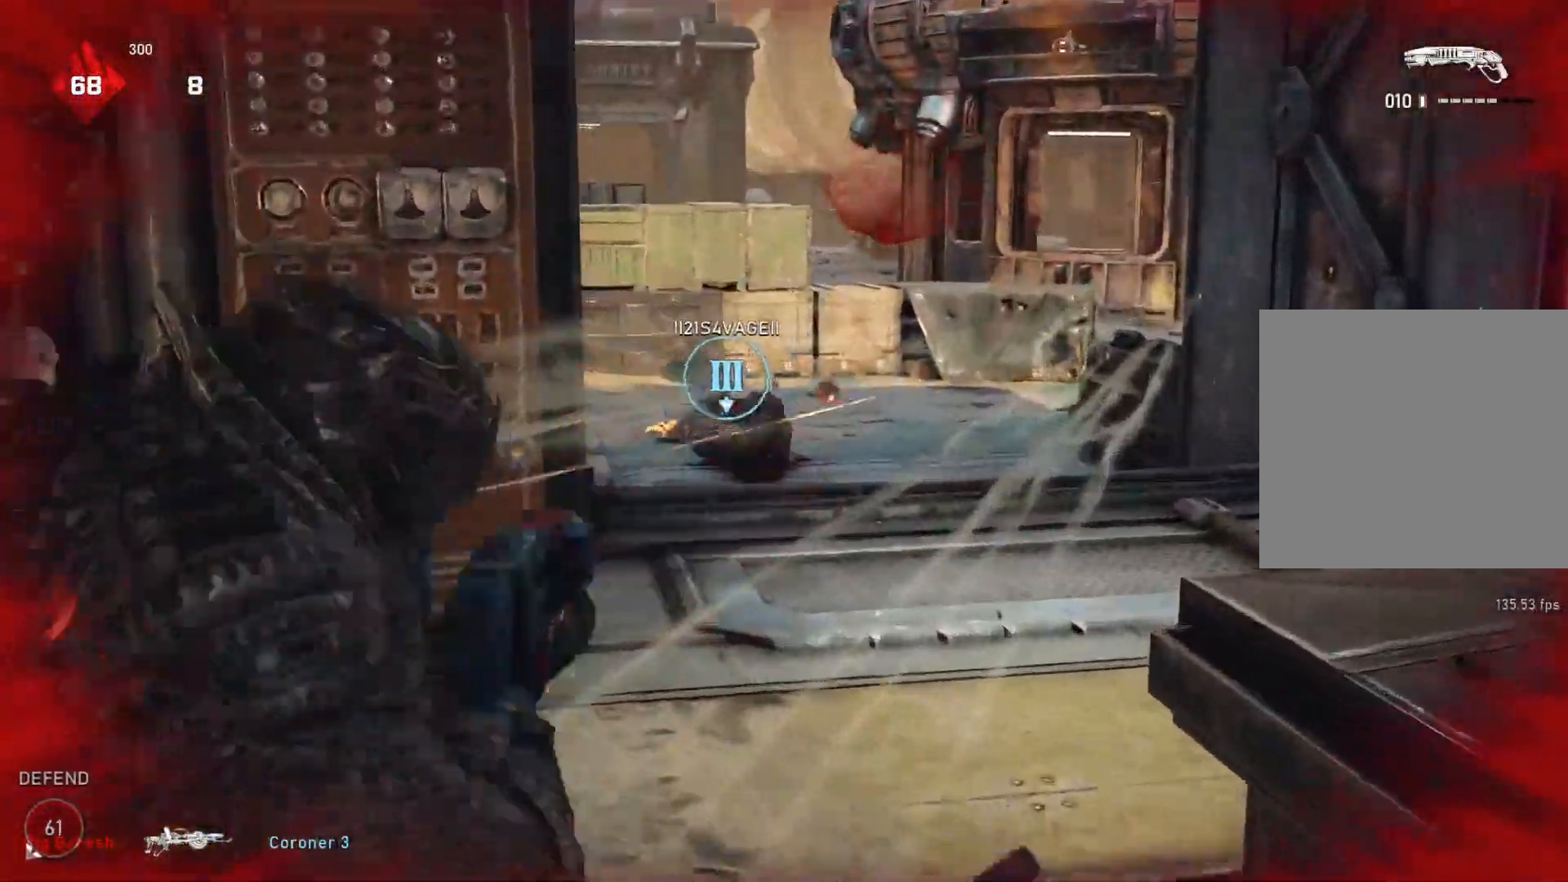
{"buttons": [], "left_stick": "up-right", "right_stick": "center", "events": [[17, "right_stick", "left"], [167, "R2", "down"], [183, "L2", "up"], [183, "right_stick", "center"], [233, "L1", "down"], [250, "R2", "up"], [317, "L1", "up"], [350, "right_stick", "down-right"], [400, "L1", "down"], [433, "right_stick", "center"], [450, "L1", "up"]]}
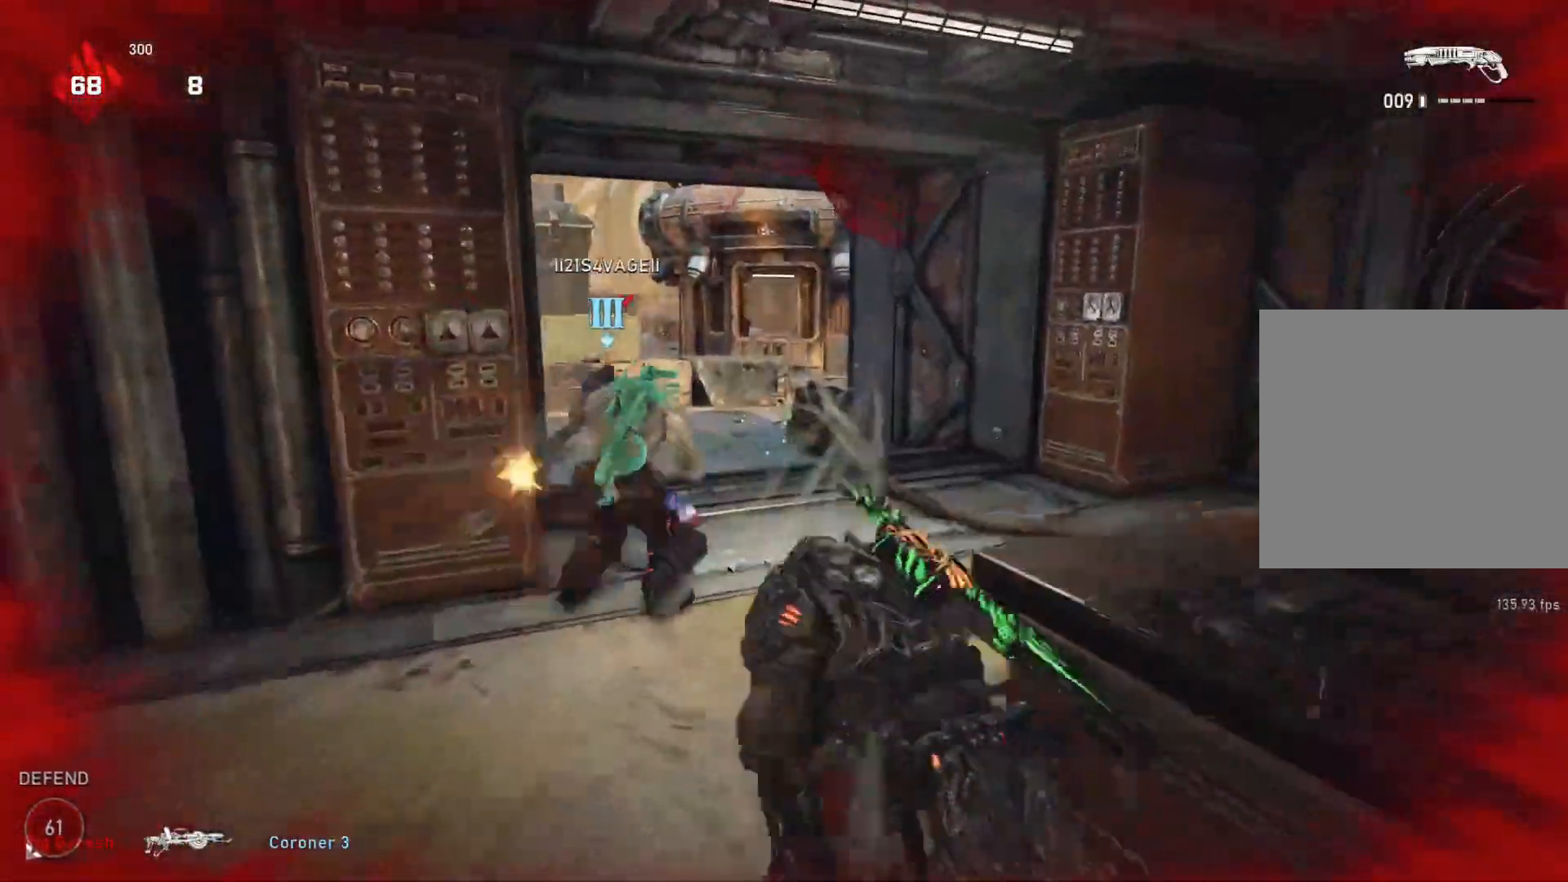
{"buttons": ["L2"], "left_stick": "up", "right_stick": "center", "events": [[17, "L1", "down"], [233, "left_stick", "up"], [417, "L1", "up"], [483, "L2", "down"]]}
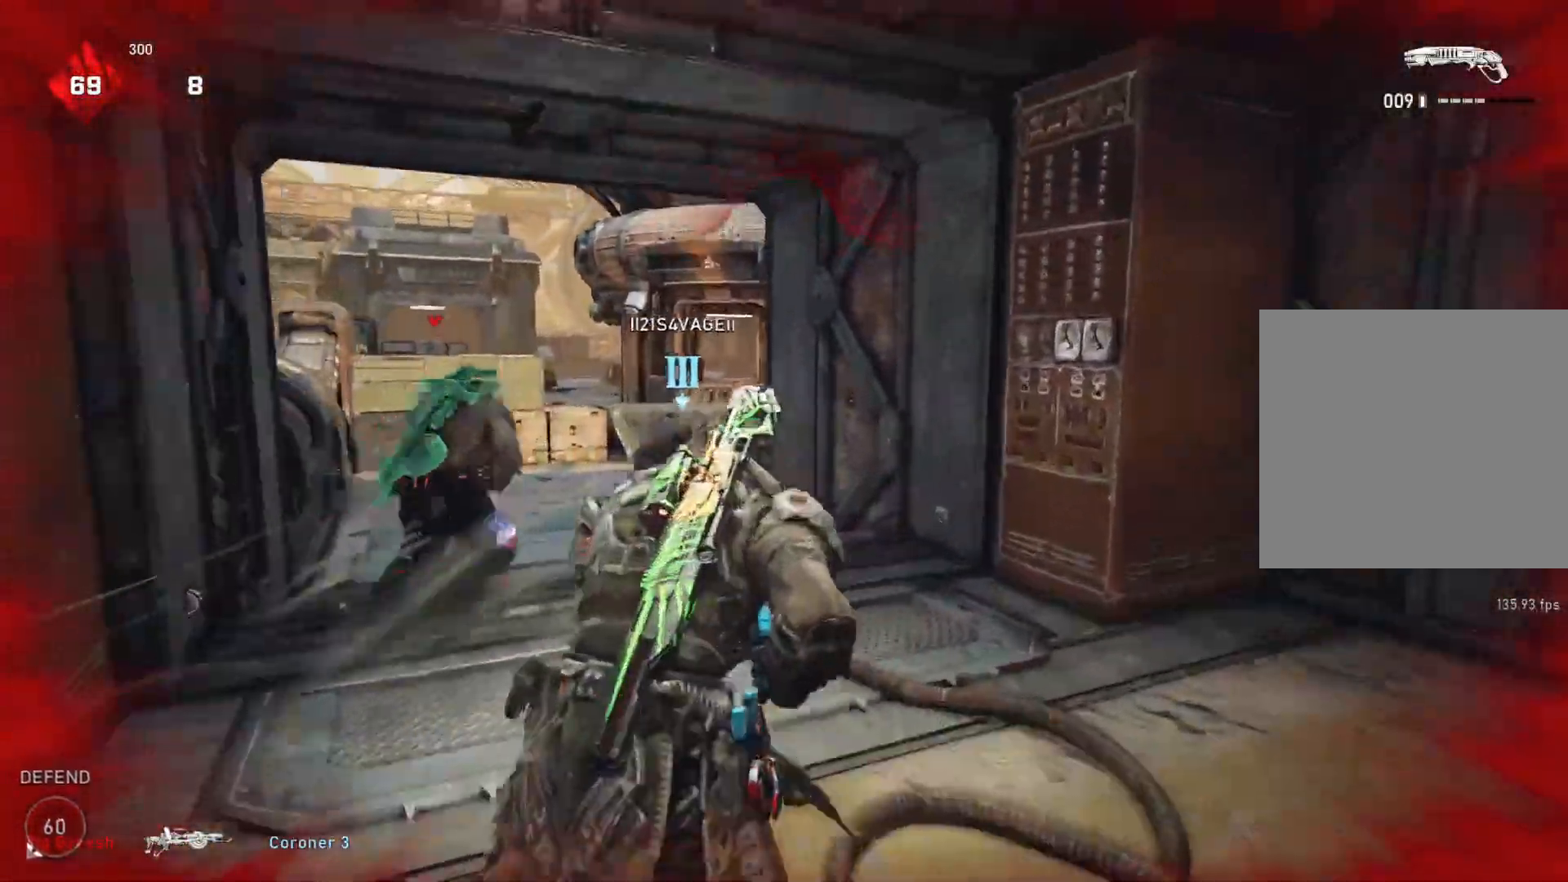
{"buttons": [], "left_stick": "up-right", "right_stick": "center", "events": [[17, "right_stick", "left"], [67, "left_stick", "up-right"], [117, "R2", "down"], [150, "L2", "up"], [200, "L1", "down"], [233, "R2", "up"], [250, "right_stick", "down"], [300, "L1", "up"], [367, "right_stick", "center"]]}
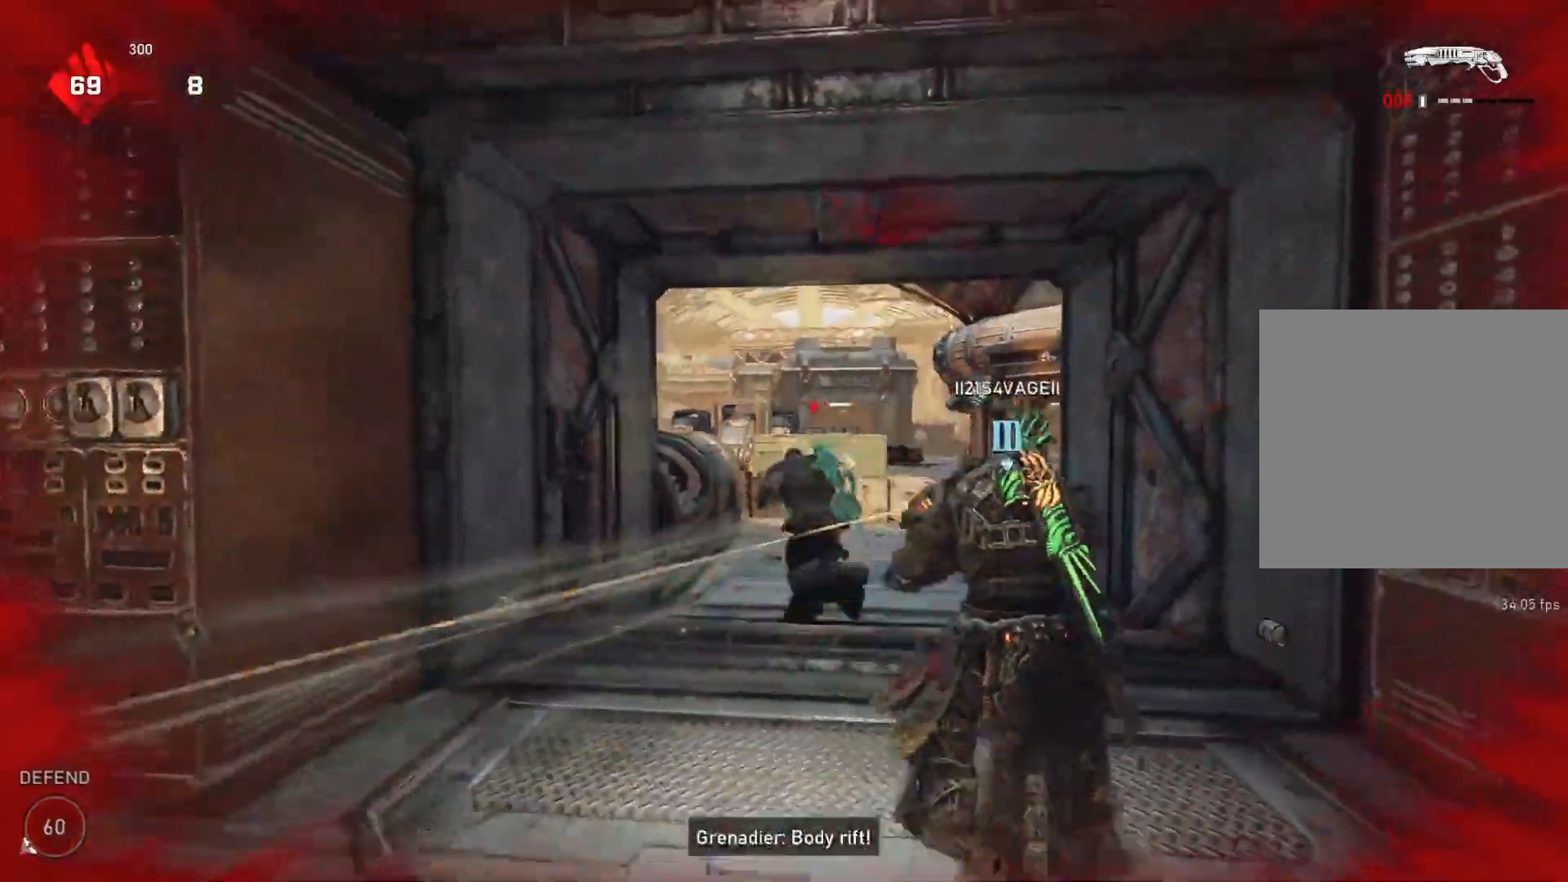
{"buttons": ["L1"], "left_stick": "up-left", "right_stick": "right", "events": [[117, "right_stick", "down"], [217, "right_stick", "center"], [317, "right_stick", "right"], [350, "L1", "down"], [450, "left_stick", "up-left"]]}
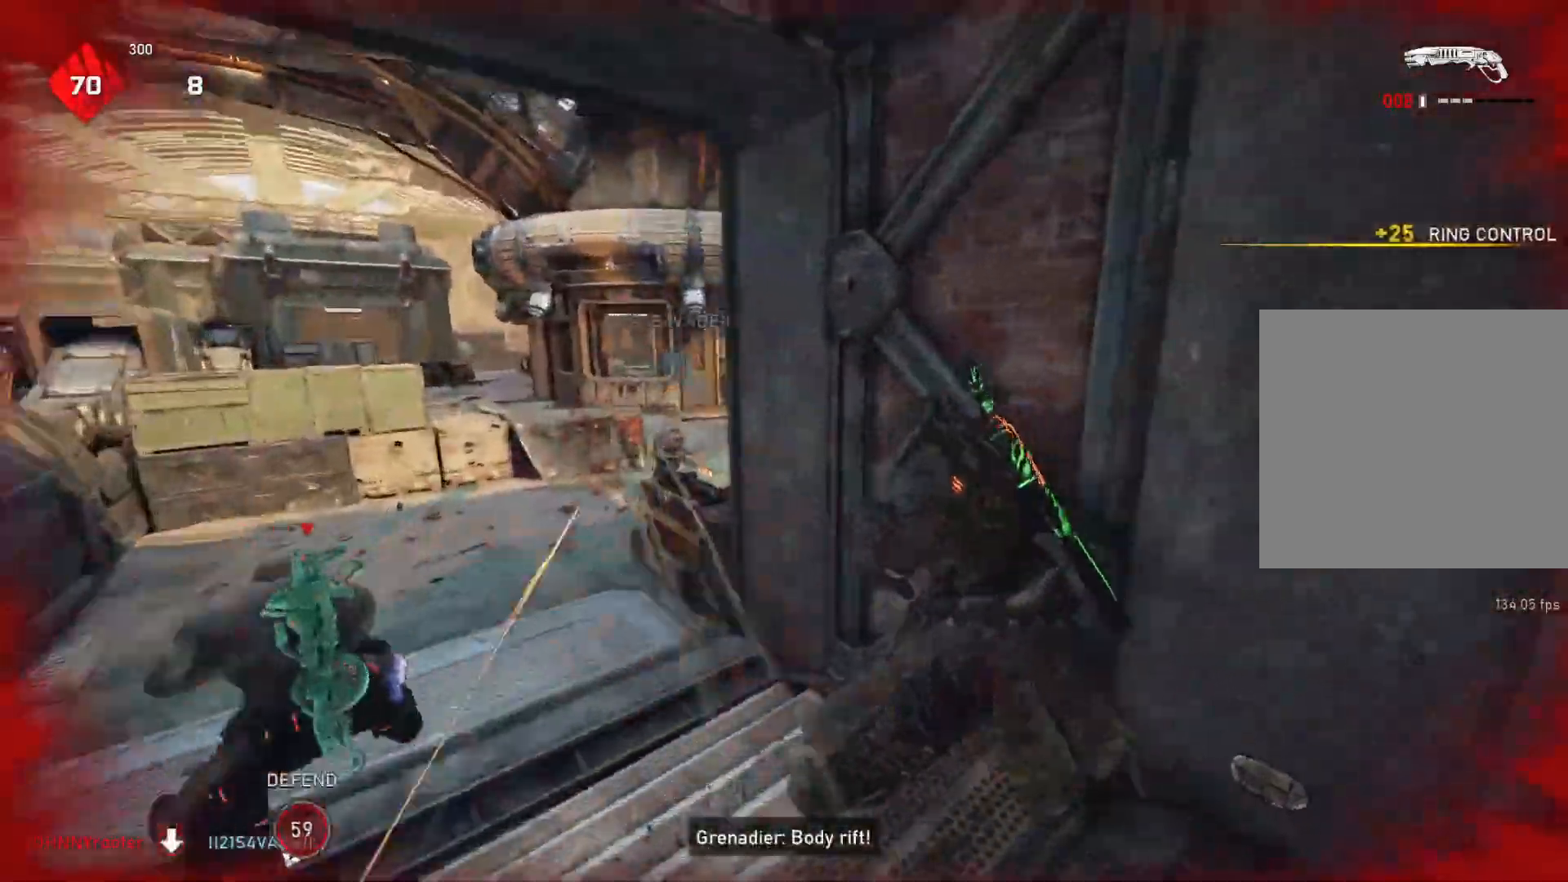
{"buttons": ["L1"], "left_stick": "up-left", "right_stick": "center", "events": [[200, "right_stick", "center"]]}
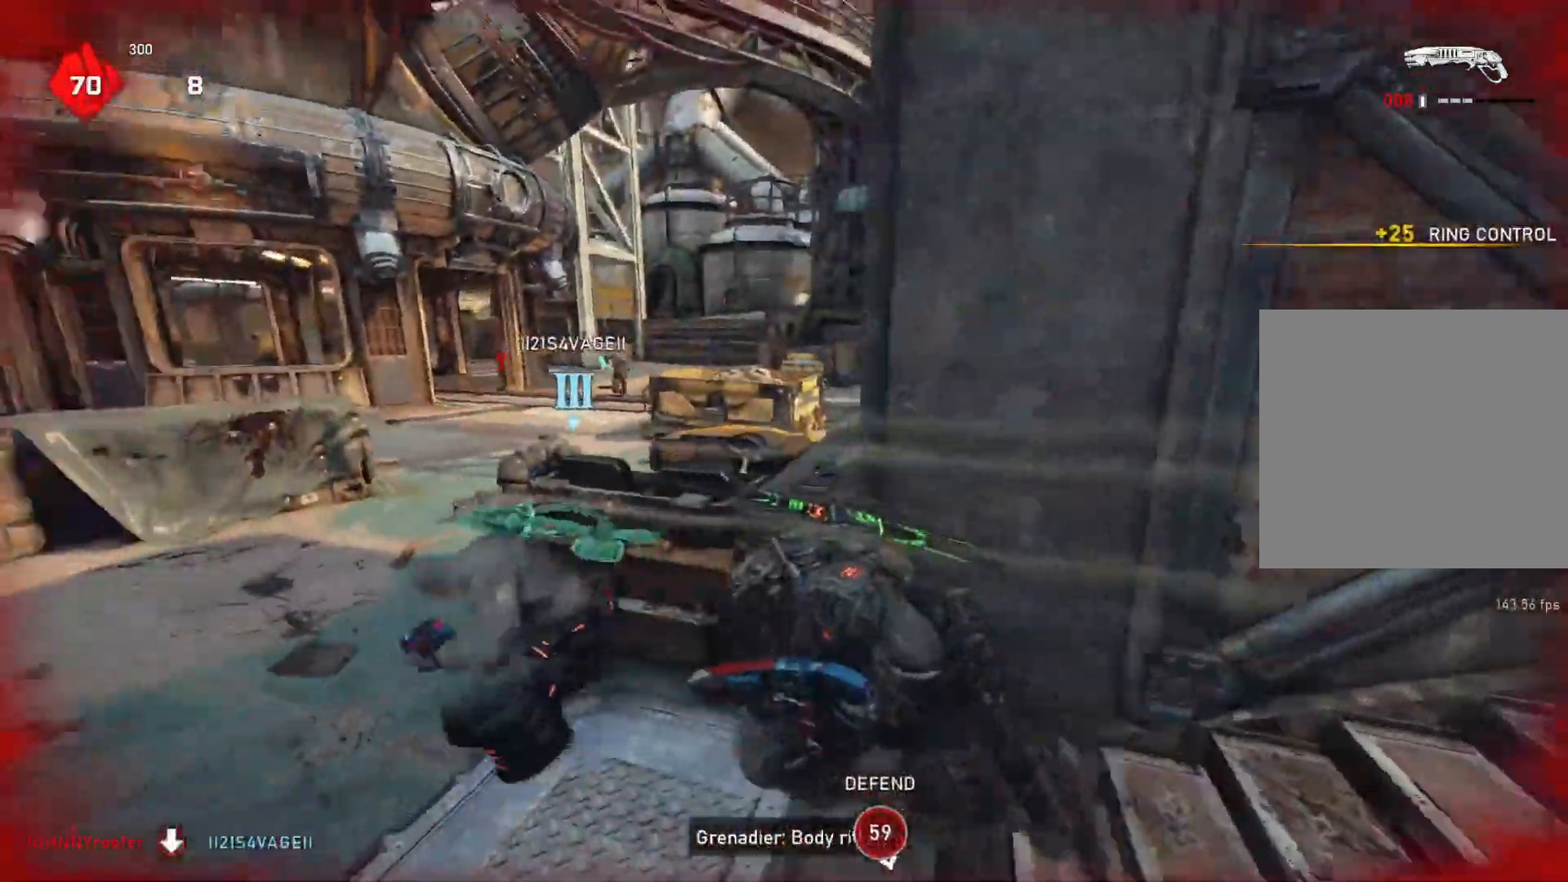
{"buttons": [], "left_stick": "left", "right_stick": "center", "events": [[117, "L1", "up"], [133, "left_stick", "down"], [283, "left_stick", "left"]]}
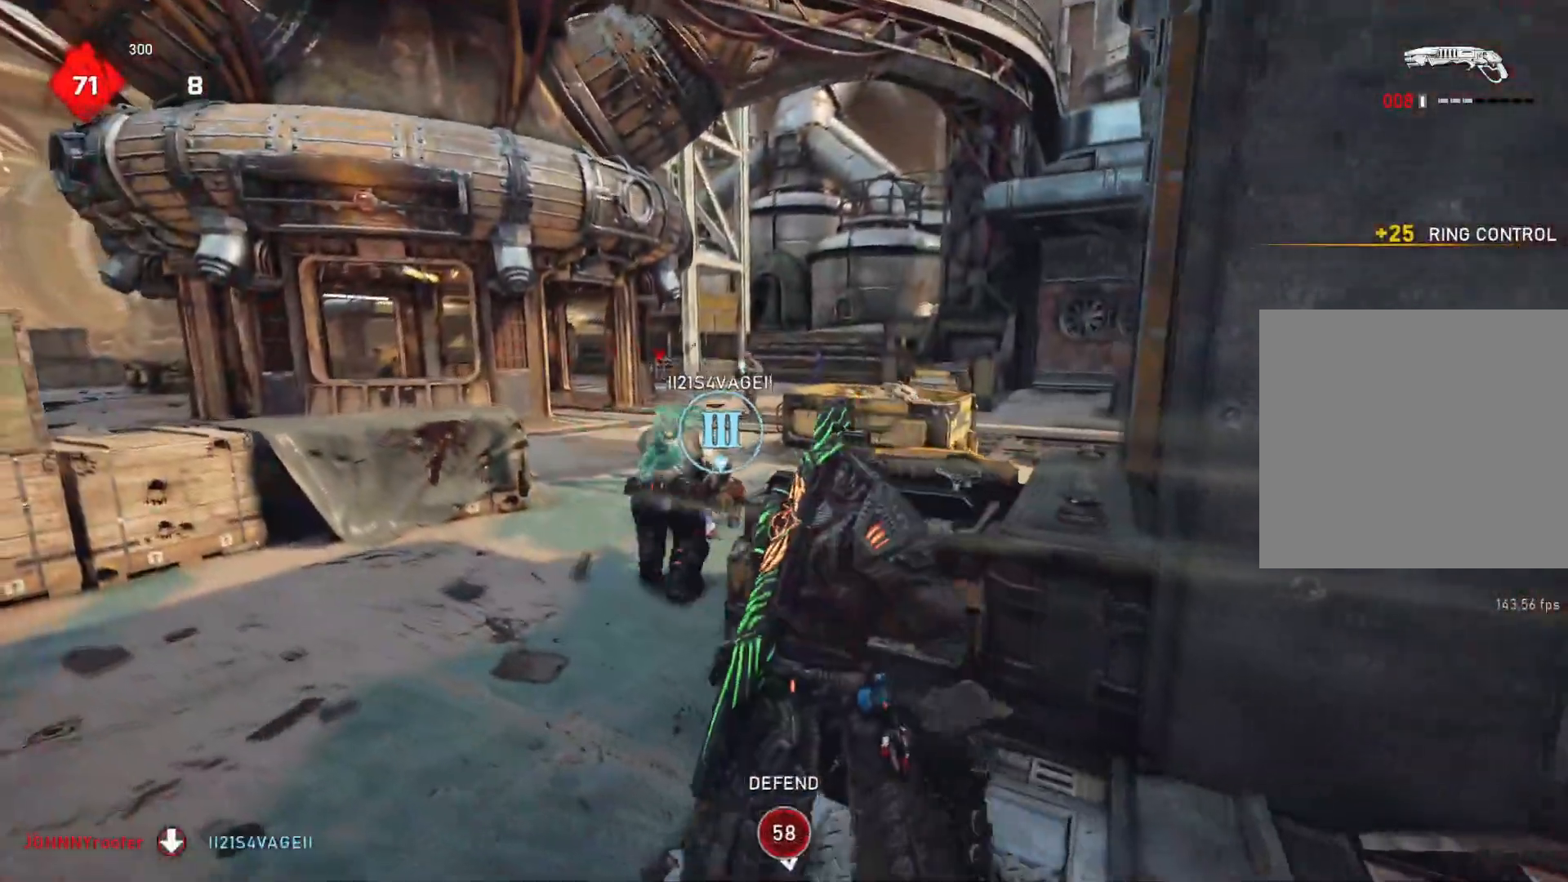
{"buttons": [], "left_stick": "up-right", "right_stick": "center", "events": [[200, "left_stick", "right"], [267, "DPAD_UP", "down"], [300, "DPAD_UP", "up"], [300, "left_stick", "up-right"], [333, "L1", "down"], [400, "L1", "up"]]}
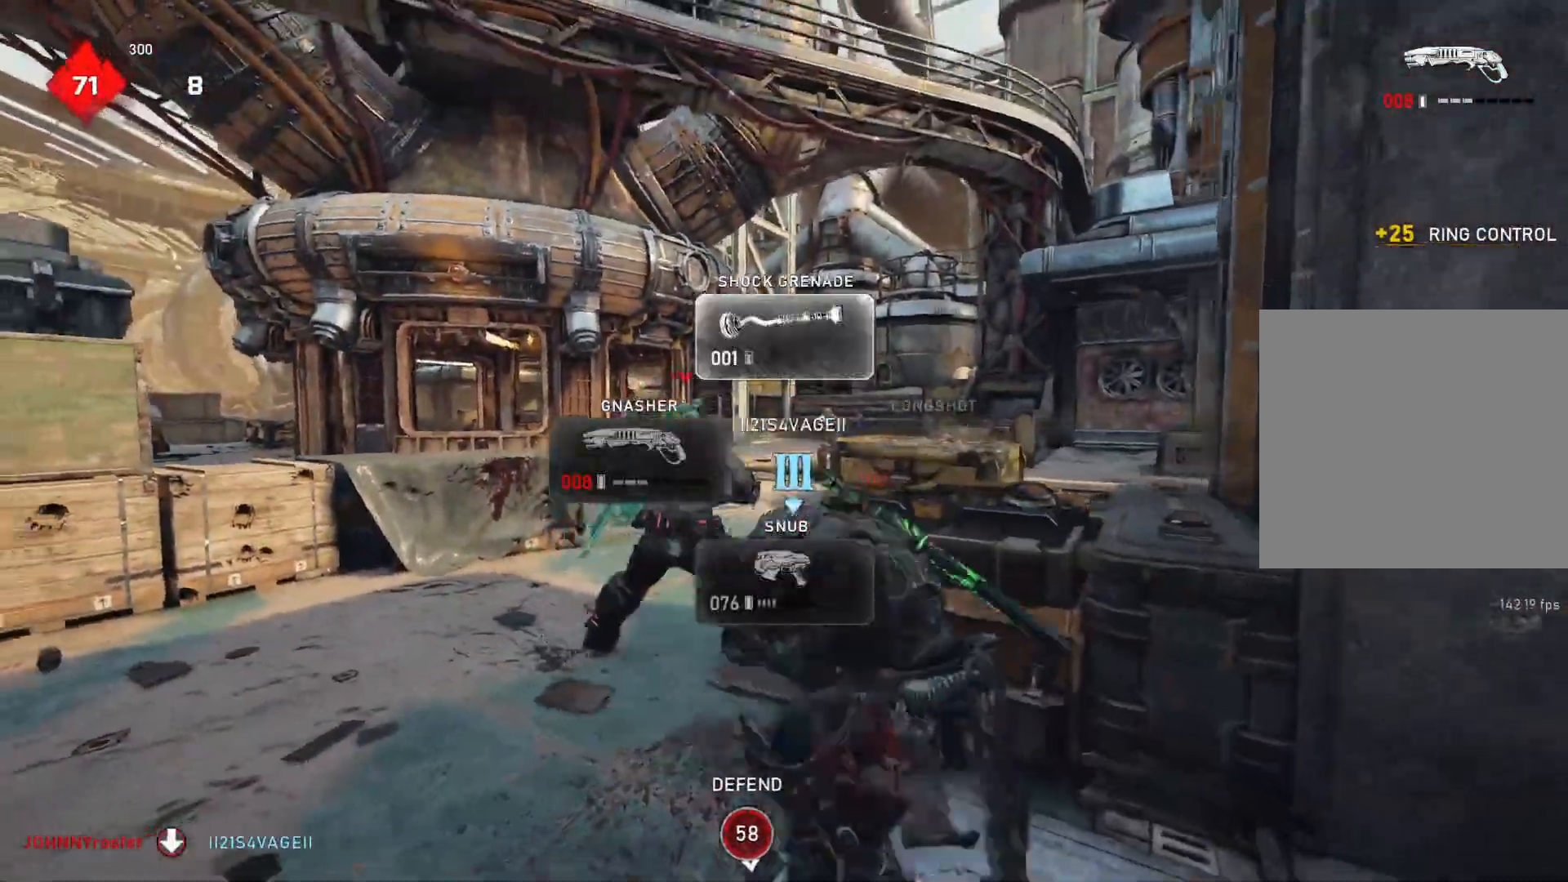
{"buttons": [], "left_stick": "left", "right_stick": "center", "events": [[17, "right_stick", "down"], [100, "right_stick", "center"], [283, "left_stick", "down-right"], [450, "left_stick", "down-left"], [500, "left_stick", "left"]]}
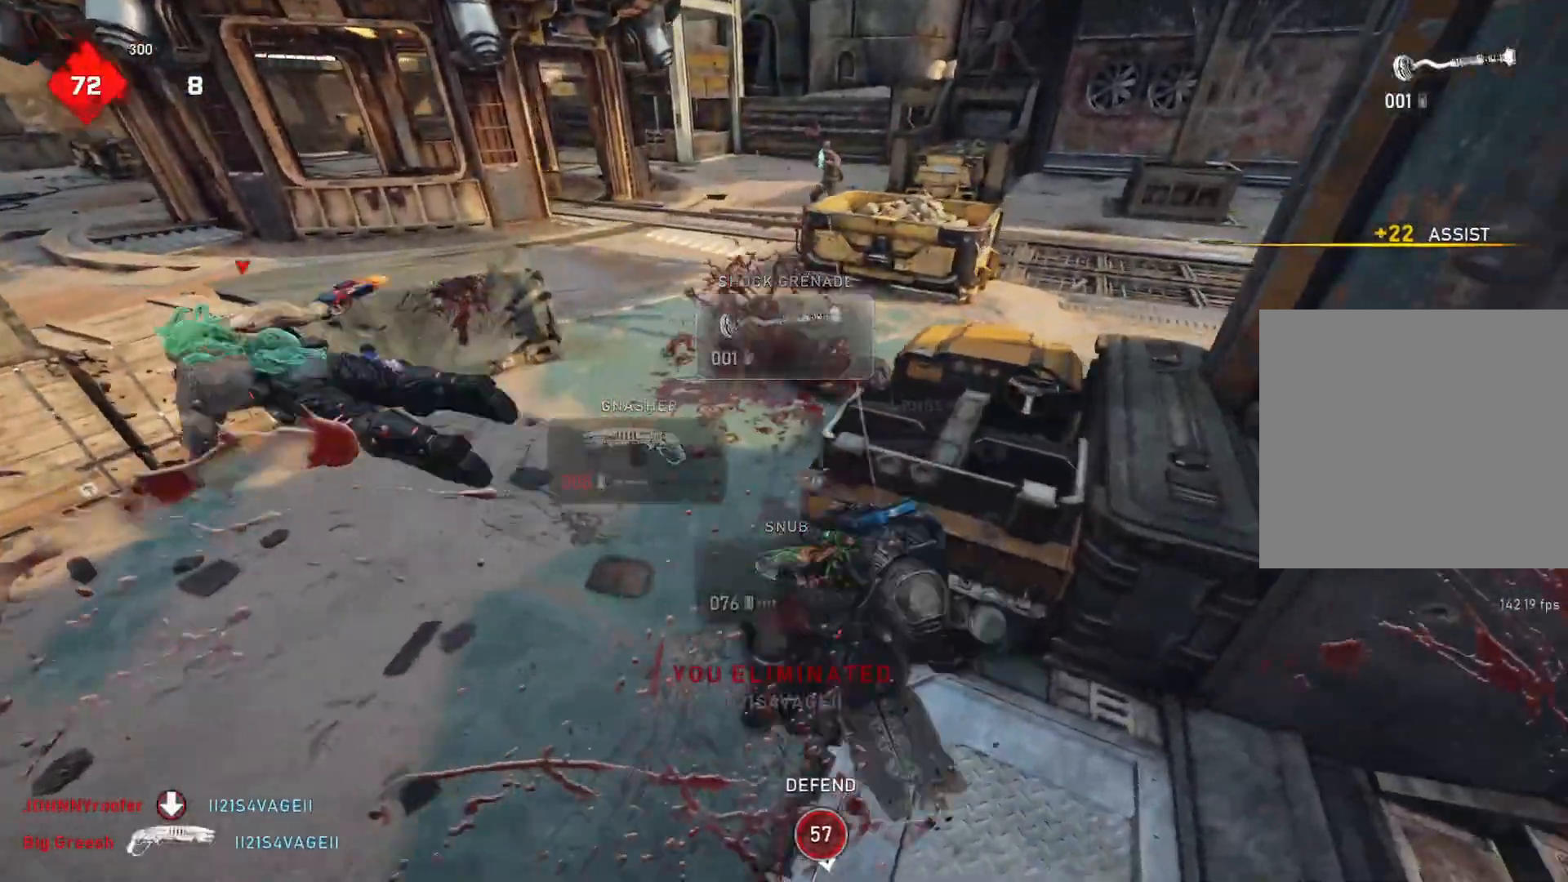
{"buttons": ["R2"], "left_stick": "down", "right_stick": "up", "events": [[200, "R2", "down"], [267, "right_stick", "up"], [467, "left_stick", "down"]]}
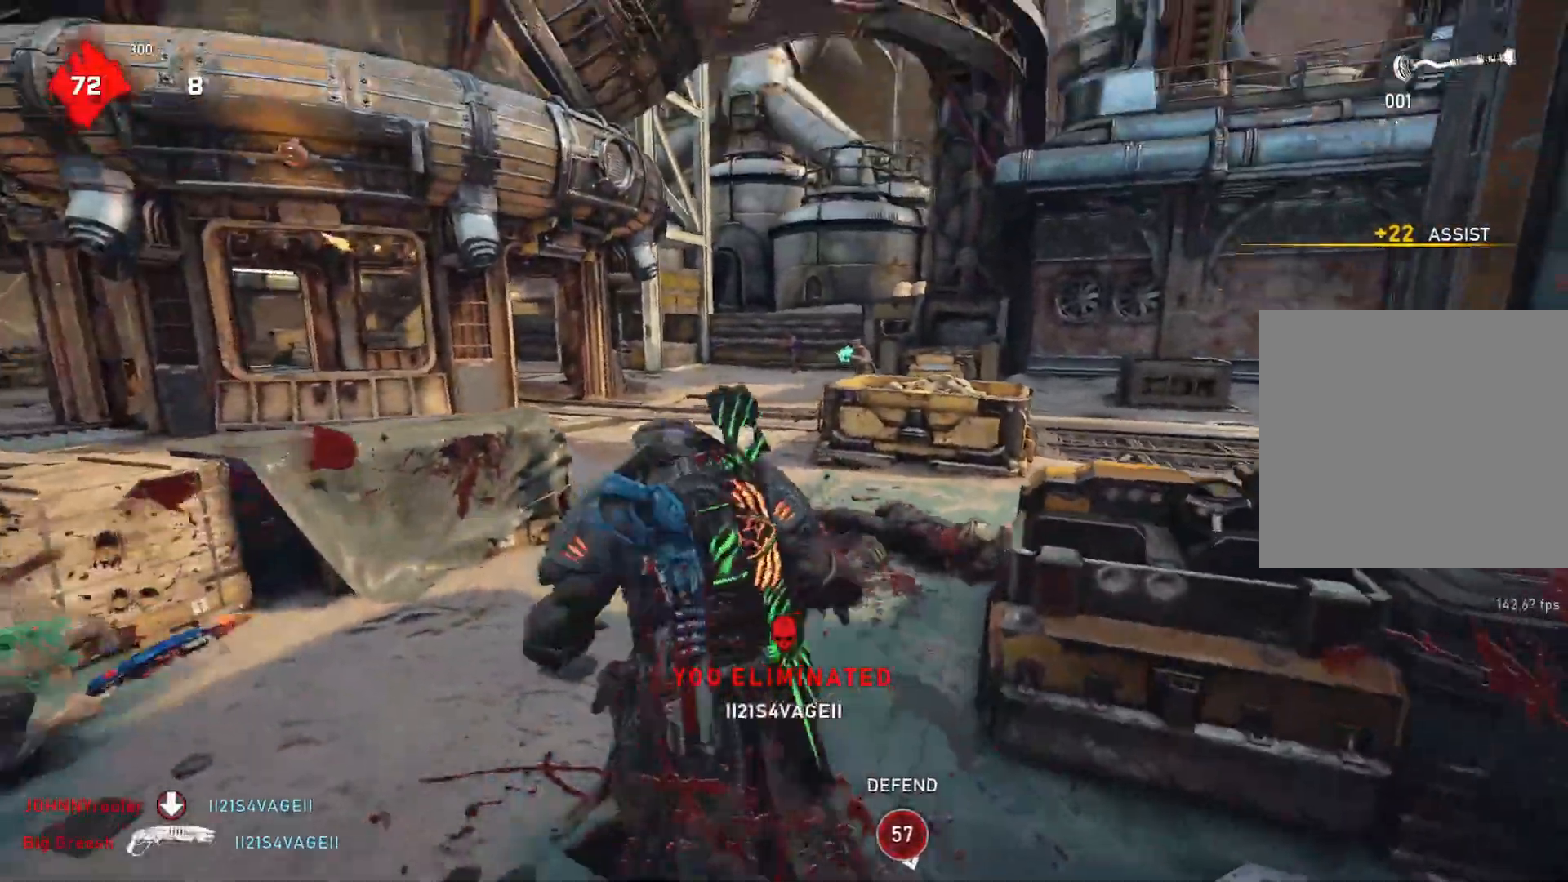
{"buttons": [], "left_stick": "up", "right_stick": "center", "events": [[100, "right_stick", "center"], [133, "left_stick", "right"], [167, "L1", "down"], [217, "L1", "up"], [217, "R2", "up"], [217, "right_stick", "down"], [300, "left_stick", "up-right"], [417, "right_stick", "center"], [483, "left_stick", "up"]]}
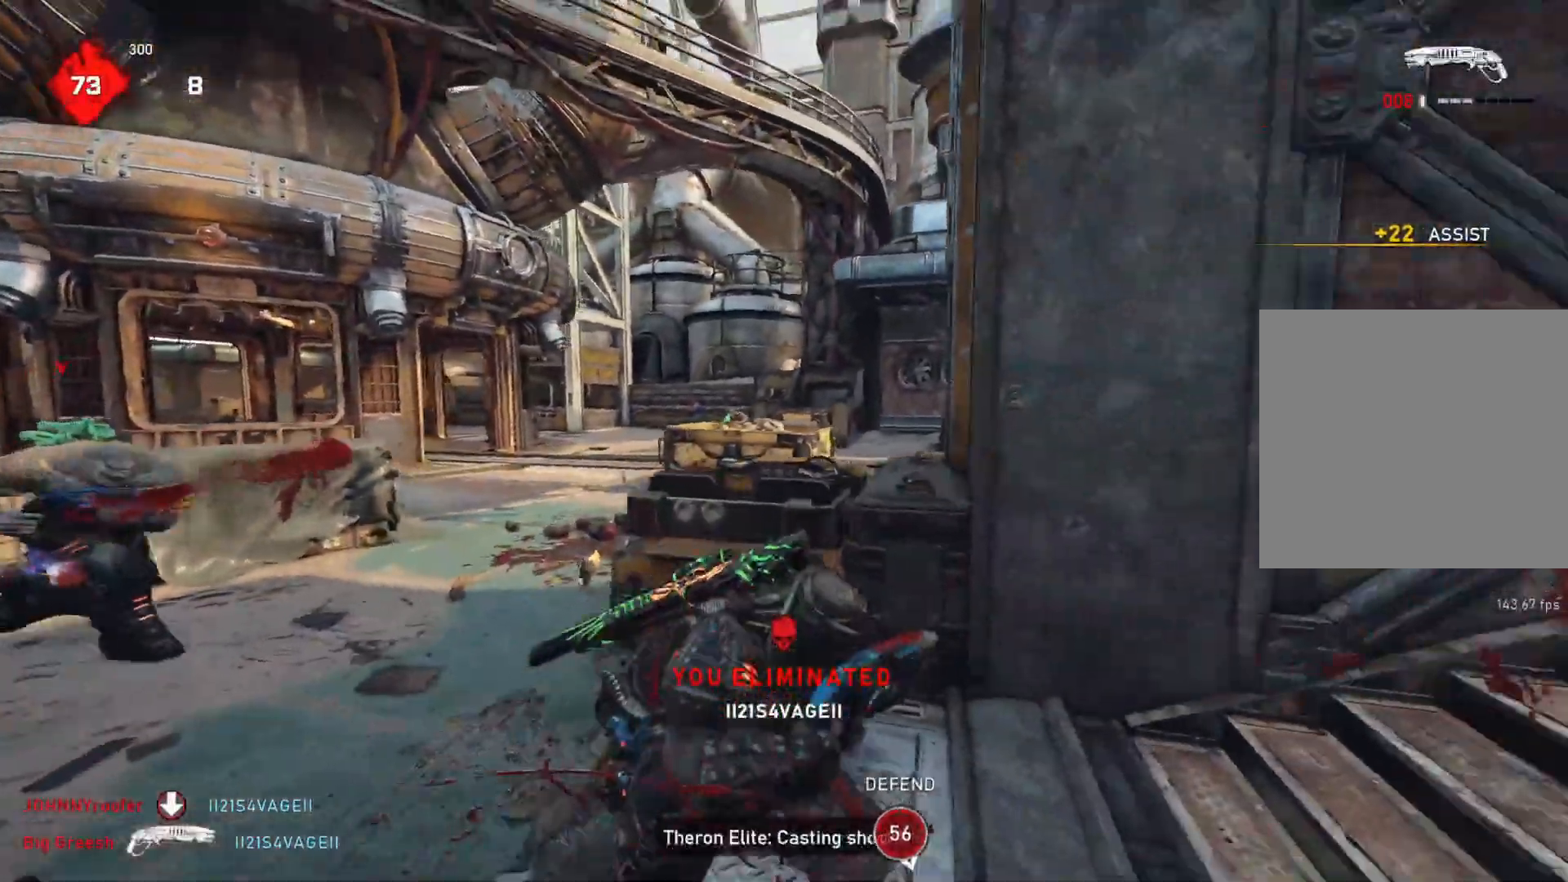
{"buttons": [], "left_stick": "left", "right_stick": "center", "events": [[17, "left_stick", "up-left"], [200, "left_stick", "center"], [300, "right_stick", "down"], [383, "left_stick", "left"], [417, "right_stick", "center"]]}
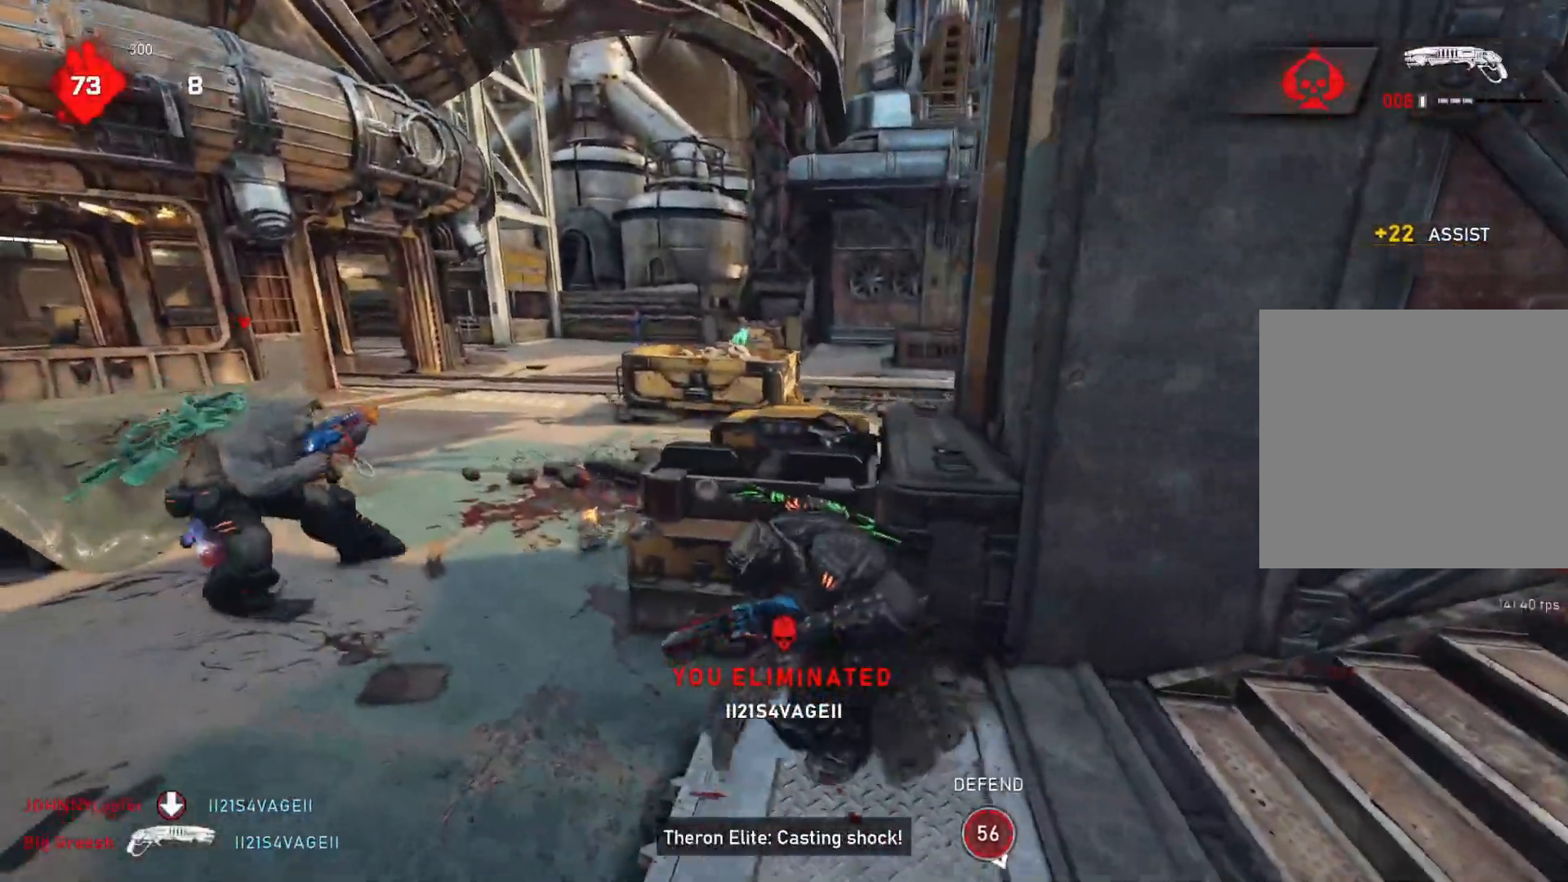
{"buttons": [], "left_stick": "left", "right_stick": "center", "events": [[17, "left_stick", "center"], [83, "R1", "down"], [167, "R1", "up"], [233, "left_stick", "left"]]}
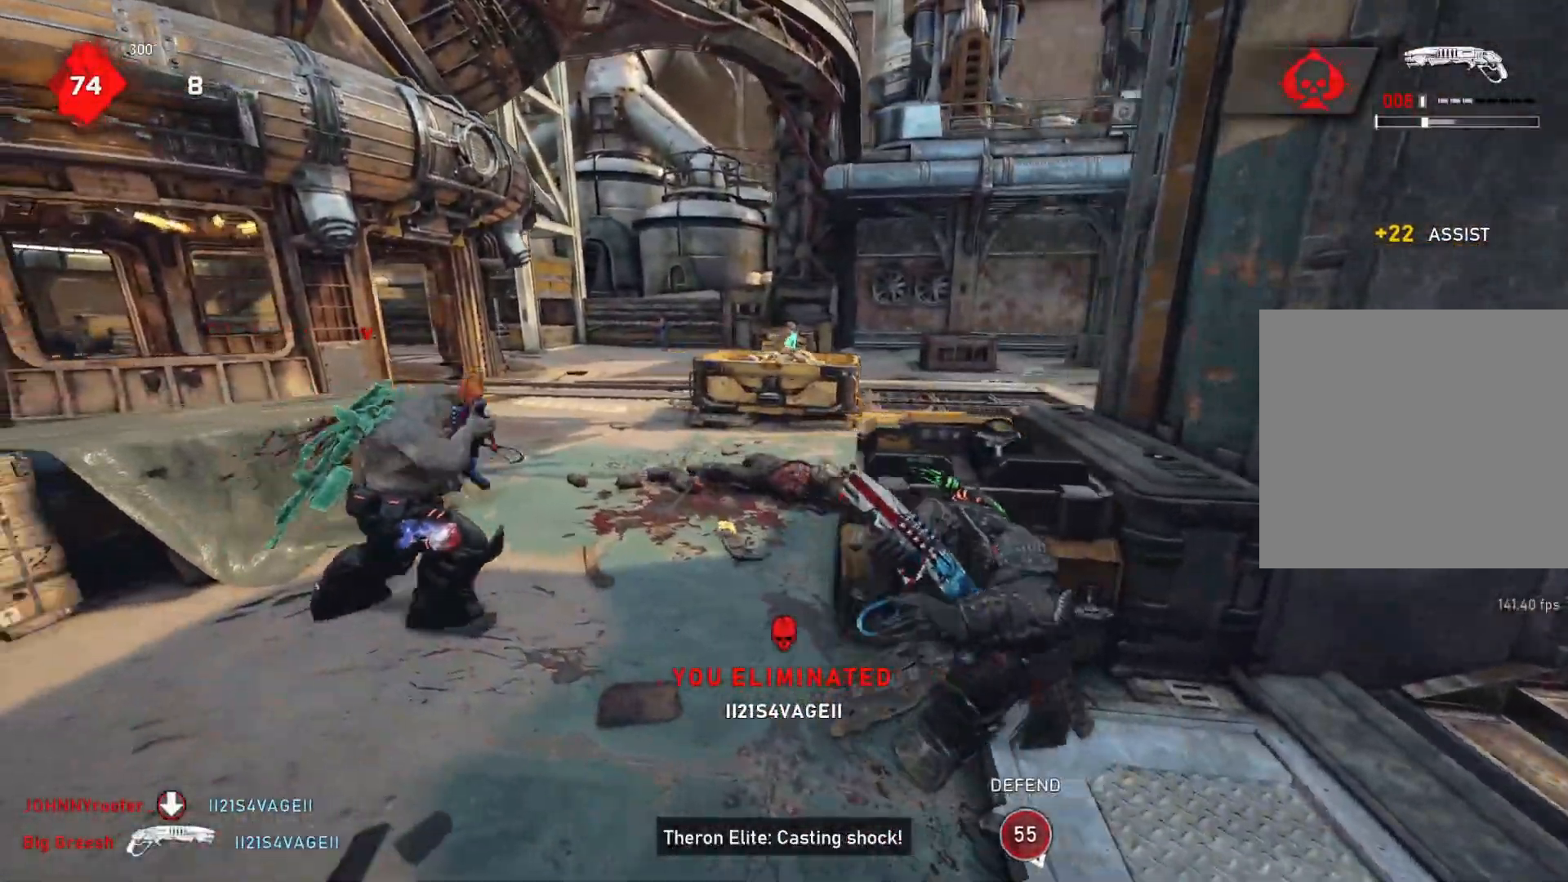
{"buttons": ["L1"], "left_stick": "up-right", "right_stick": "center", "events": [[67, "left_stick", "up"], [100, "right_stick", "down"], [167, "L1", "down"], [167, "right_stick", "center"], [283, "left_stick", "up-right"]]}
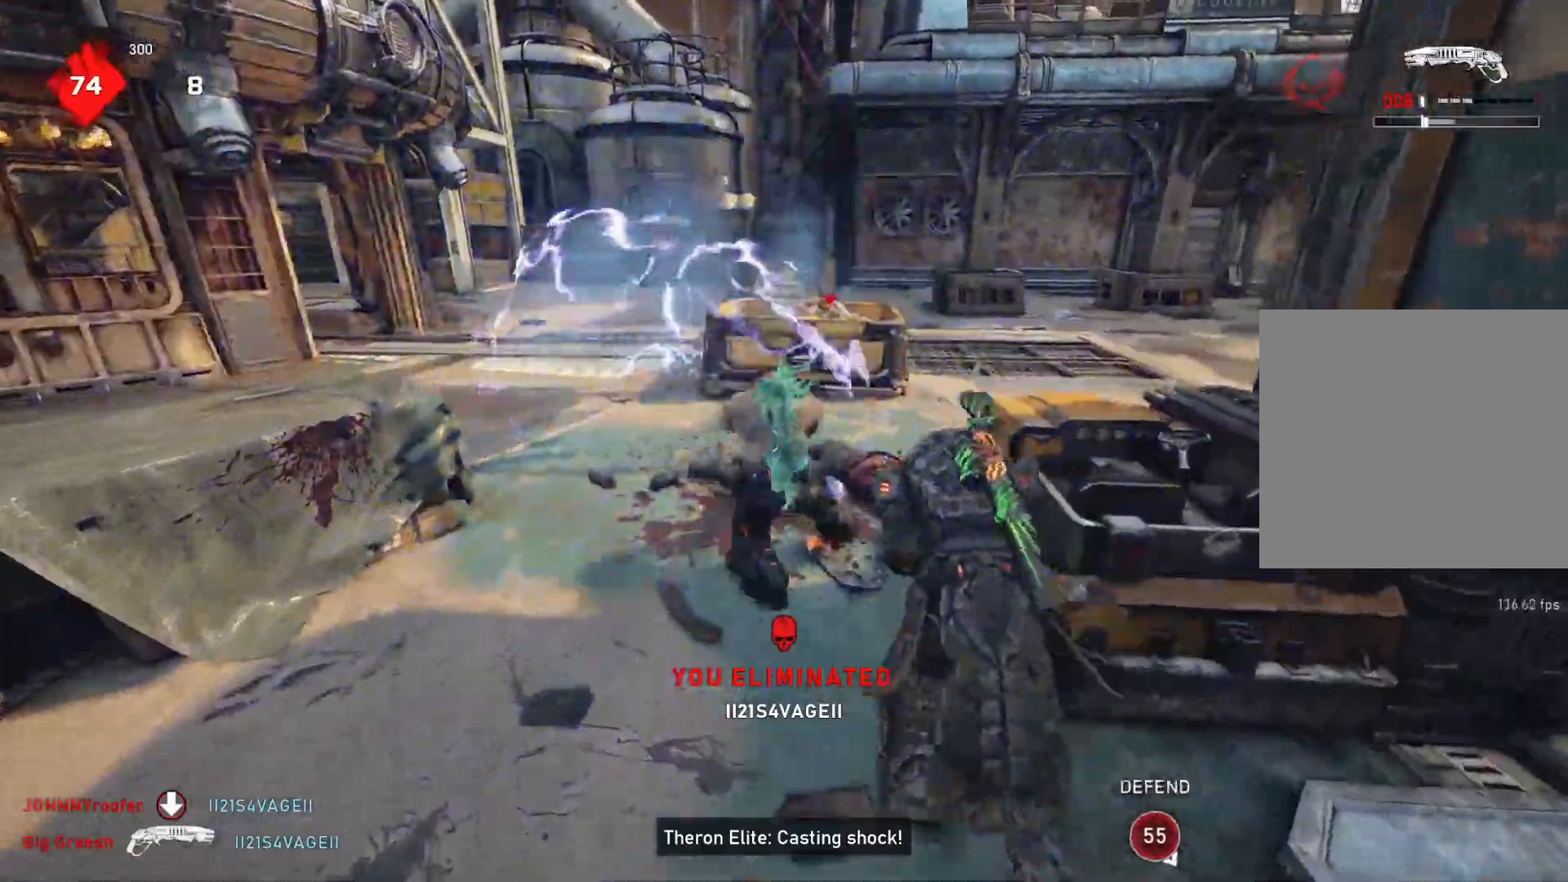
{"buttons": ["L1"], "left_stick": "center", "right_stick": "center", "events": [[50, "R1", "down"], [117, "R1", "up"], [250, "A", "down"], [350, "left_stick", "center"], [367, "A", "up"]]}
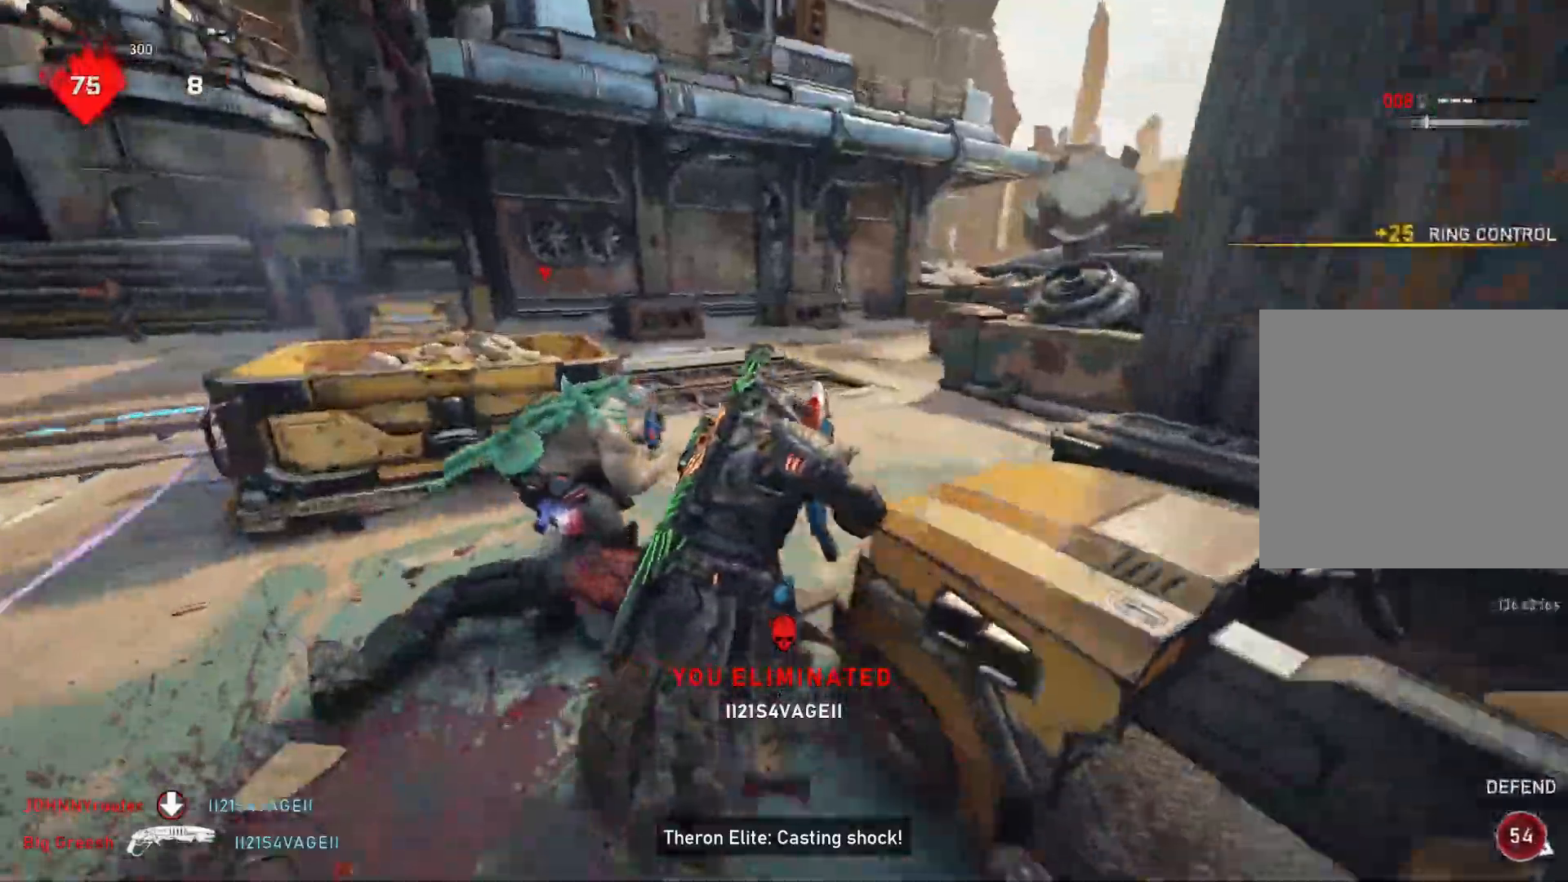
{"buttons": ["L1"], "left_stick": "up", "right_stick": "center", "events": [[33, "left_stick", "right"], [117, "left_stick", "up-right"], [450, "left_stick", "up"]]}
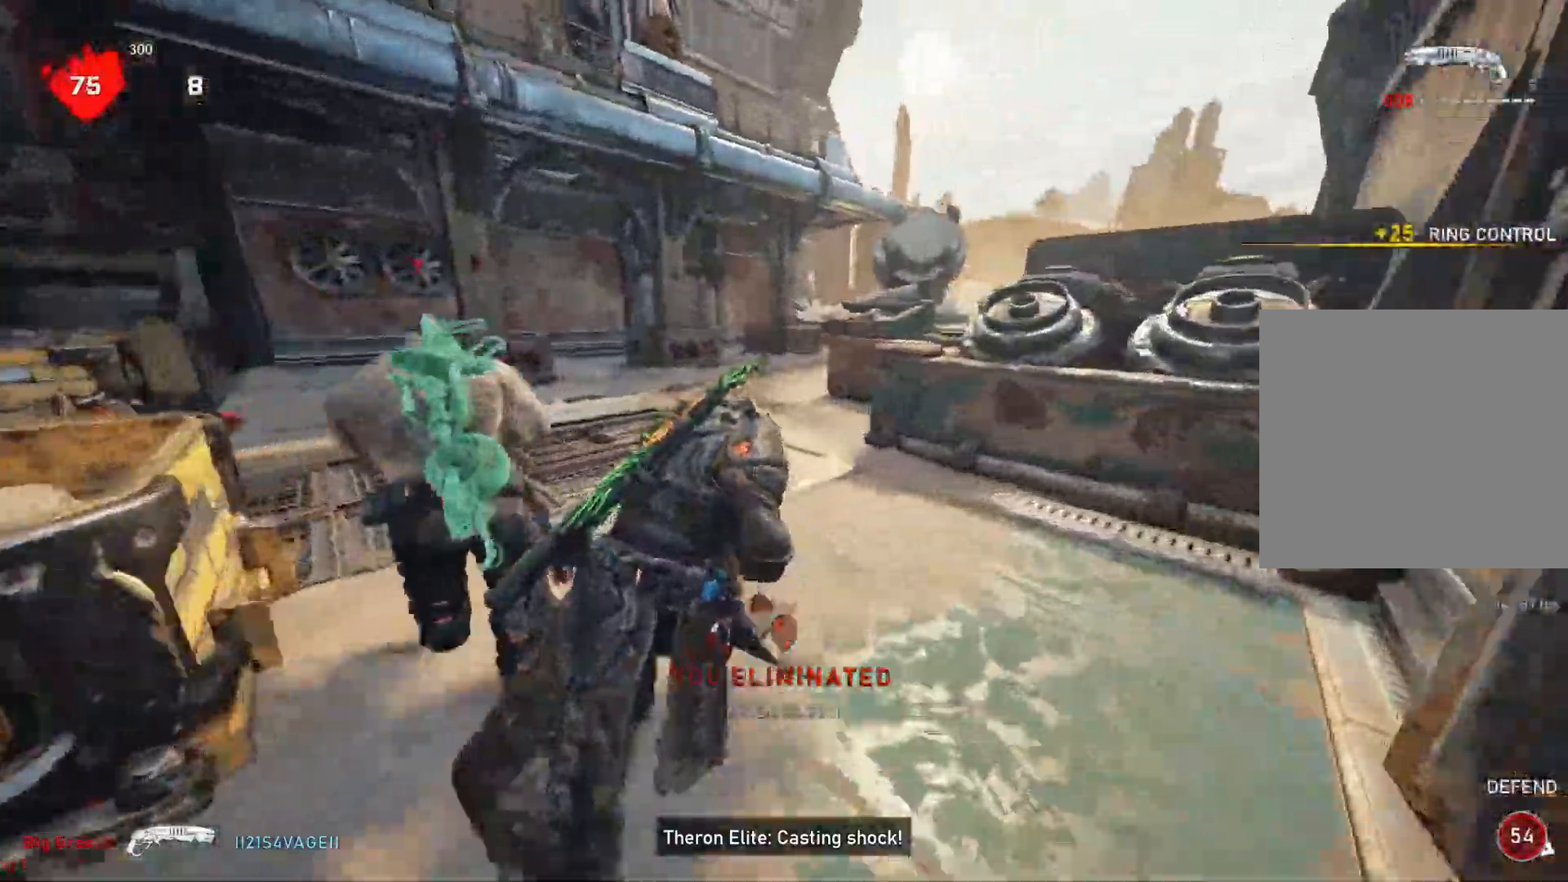
{"buttons": [], "left_stick": "up-right", "right_stick": "left", "events": [[50, "left_stick", "up-left"], [317, "L1", "up"], [367, "right_stick", "left"], [383, "R1", "down"], [400, "R1", "up"], [417, "left_stick", "up-right"]]}
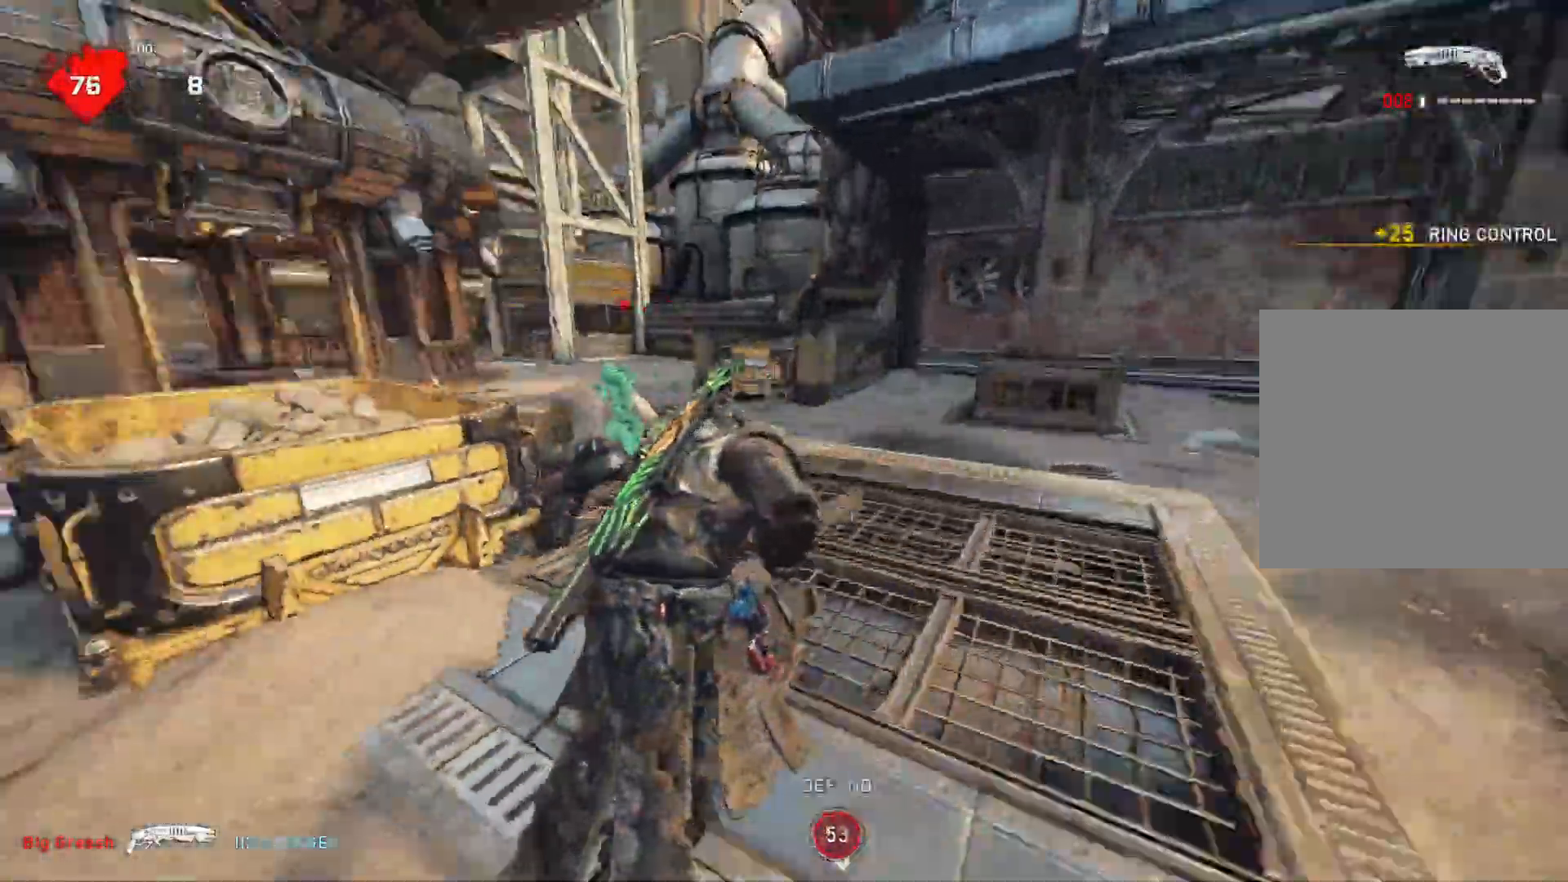
{"buttons": [], "left_stick": "left", "right_stick": "left", "events": [[117, "right_stick", "center"], [483, "right_stick", "left"], [500, "left_stick", "left"]]}
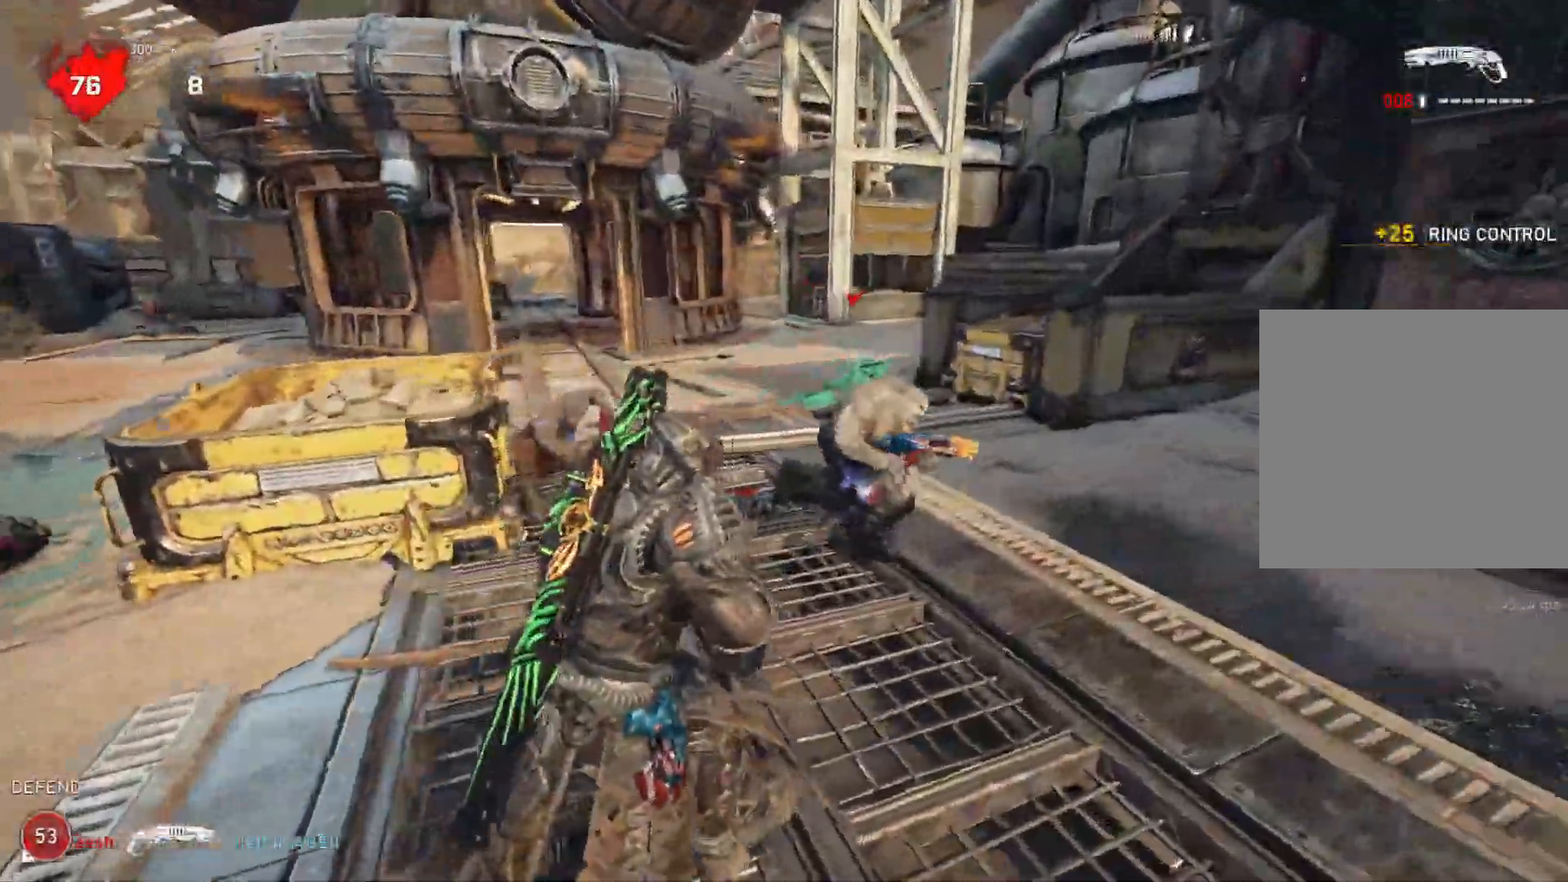
{"buttons": [], "left_stick": "down", "right_stick": "right", "events": [[83, "R2", "down"], [167, "L1", "down"], [167, "R2", "up"], [167, "right_stick", "center"], [233, "L1", "up"], [367, "left_stick", "down"], [367, "right_stick", "right"]]}
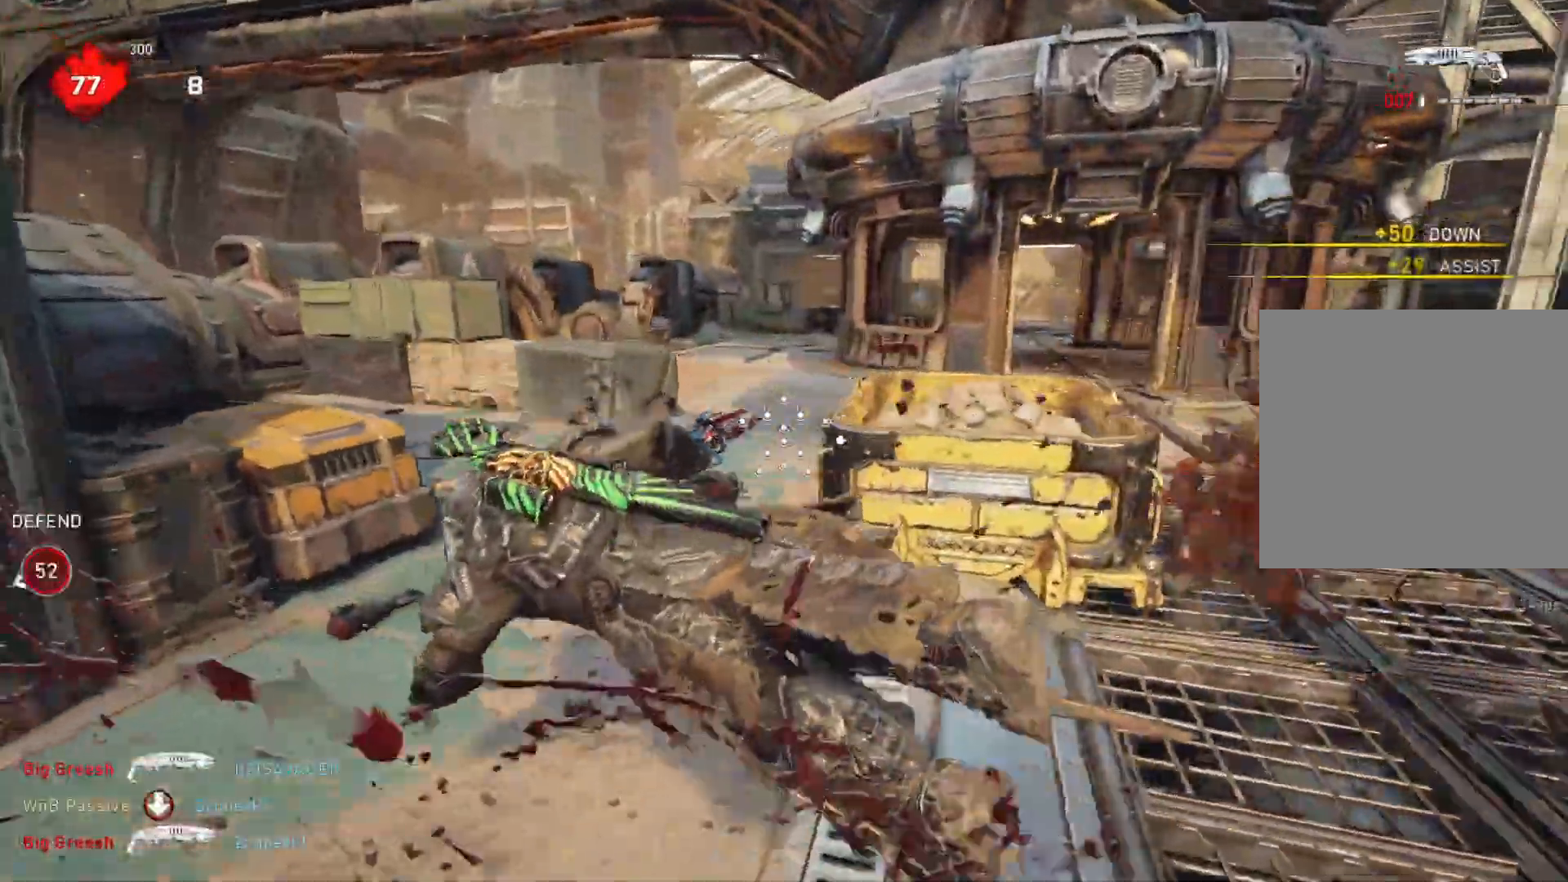
{"buttons": ["A", "L1"], "left_stick": "up", "right_stick": "center", "events": [[133, "left_stick", "center"], [233, "L1", "down"], [233, "left_stick", "up"], [350, "right_stick", "center"], [400, "A", "down"]]}
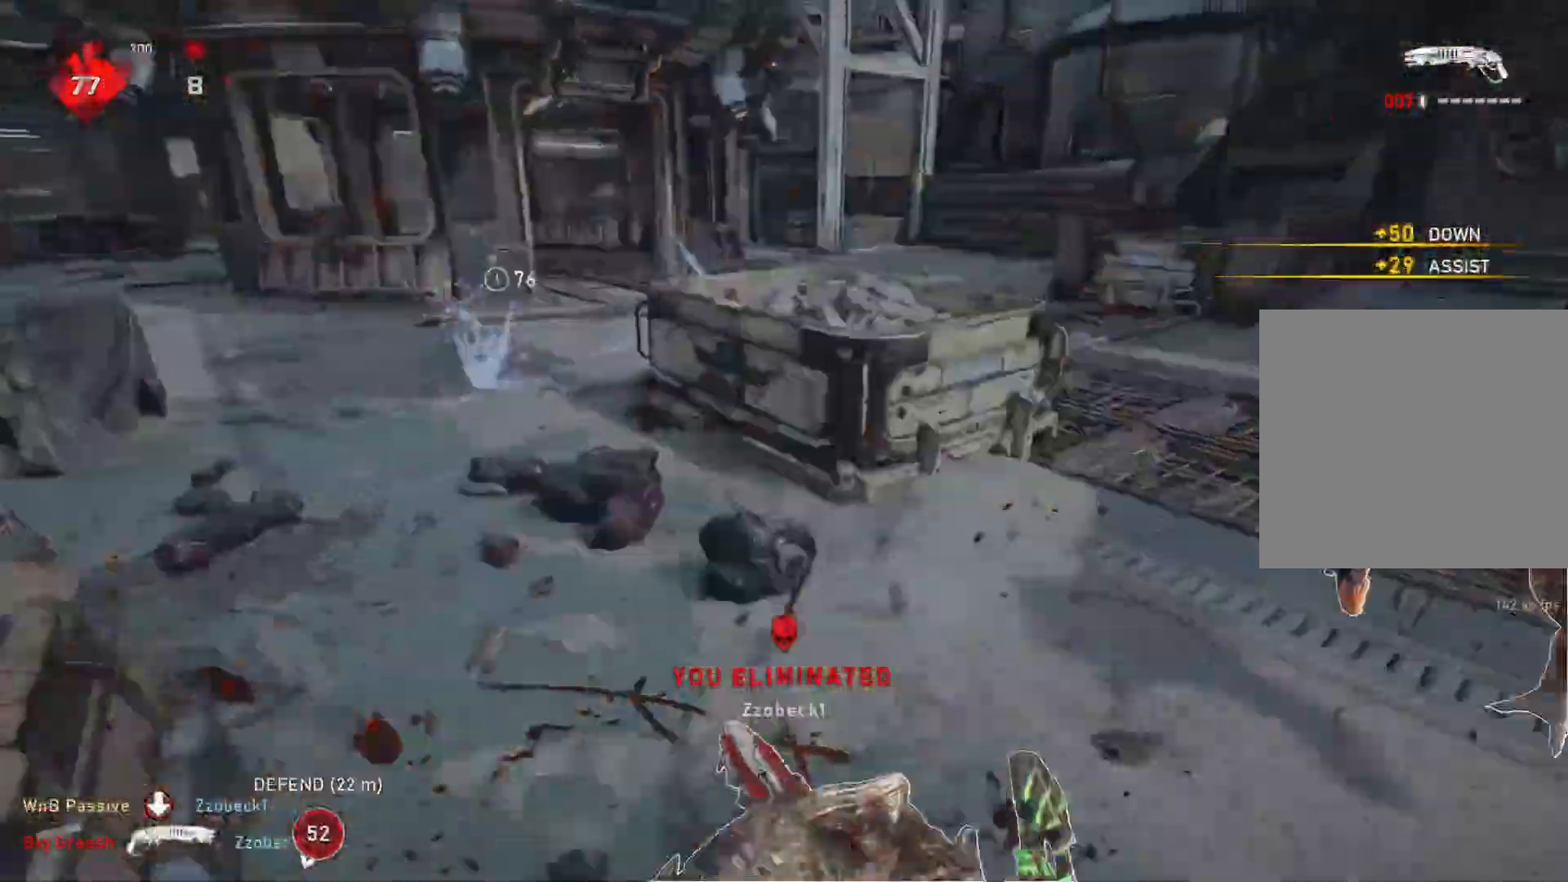
{"buttons": ["L1"], "left_stick": "up-right", "right_stick": "center", "events": [[100, "A", "up"], [267, "left_stick", "up-right"]]}
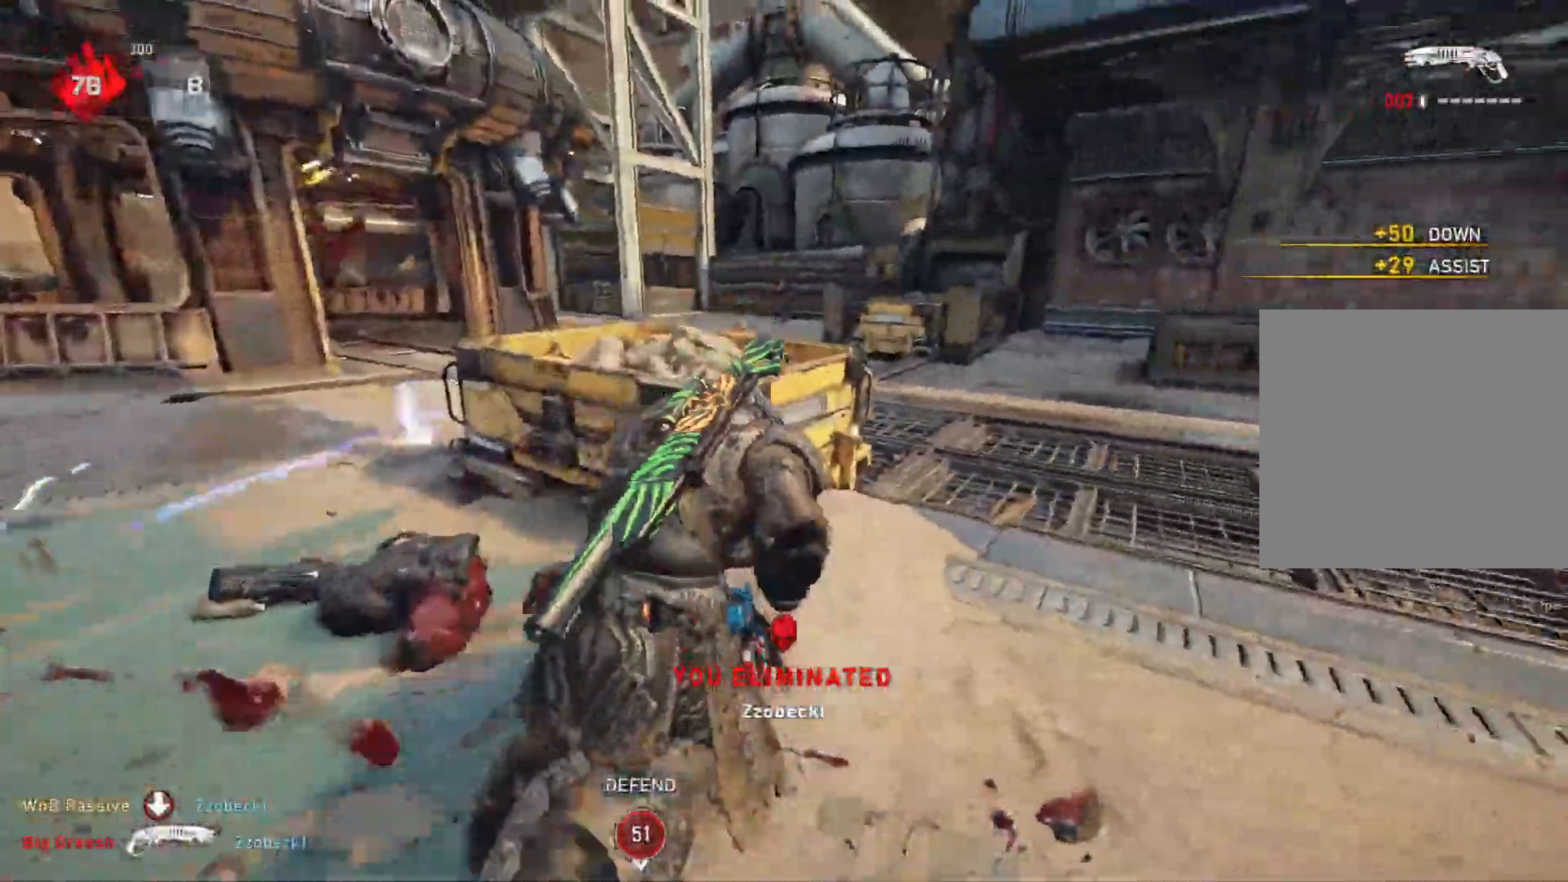
{"buttons": ["L1"], "left_stick": "up", "right_stick": "center", "events": [[350, "left_stick", "up"]]}
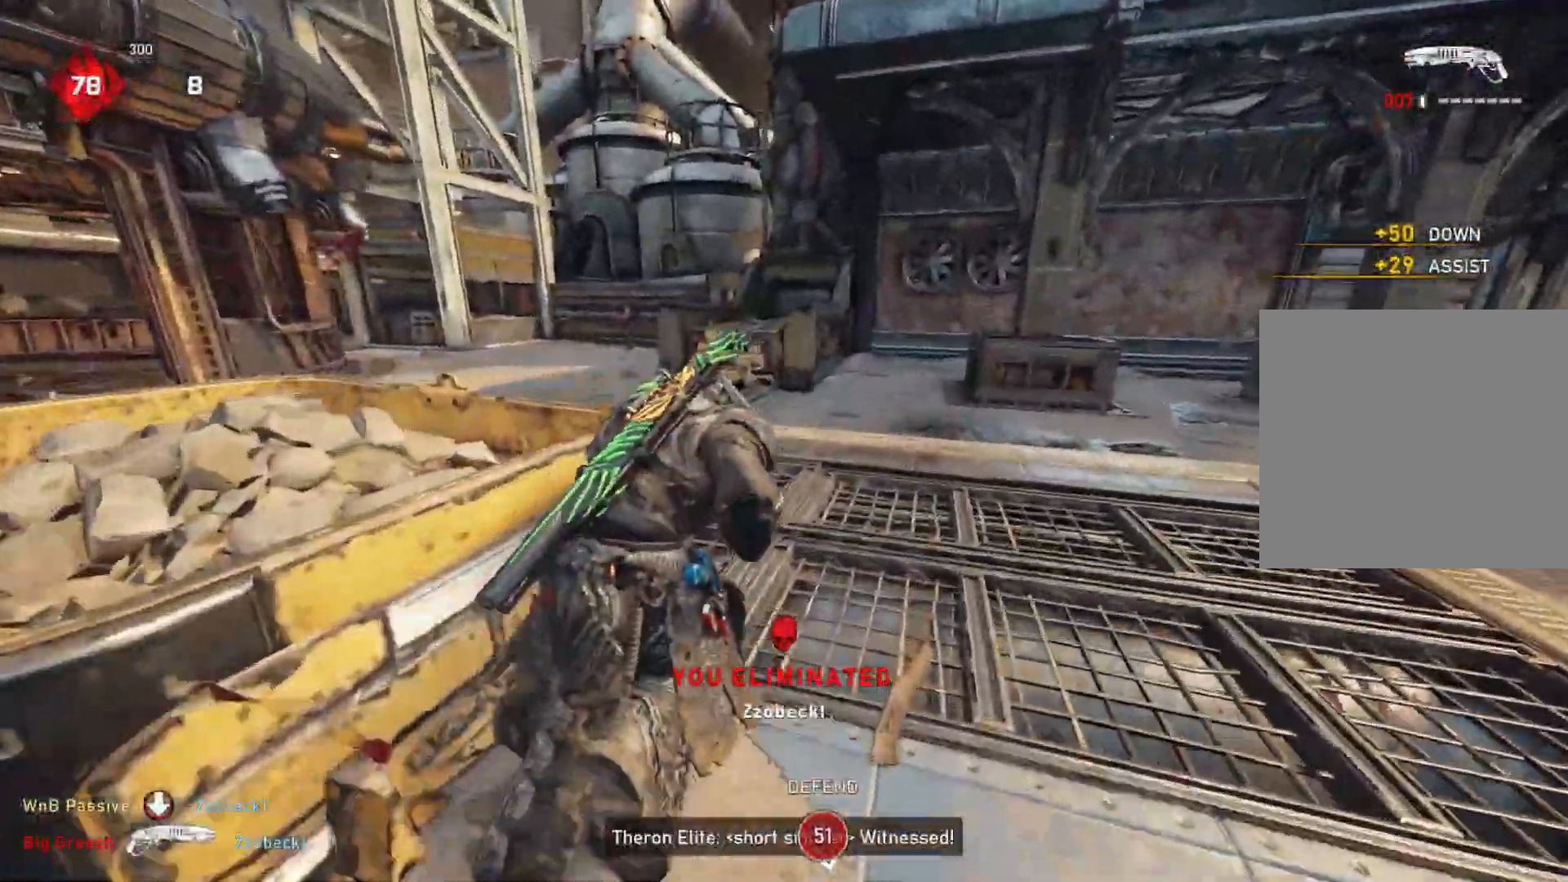
{"buttons": ["L1"], "left_stick": "up-left", "right_stick": "center", "events": [[150, "left_stick", "up-left"]]}
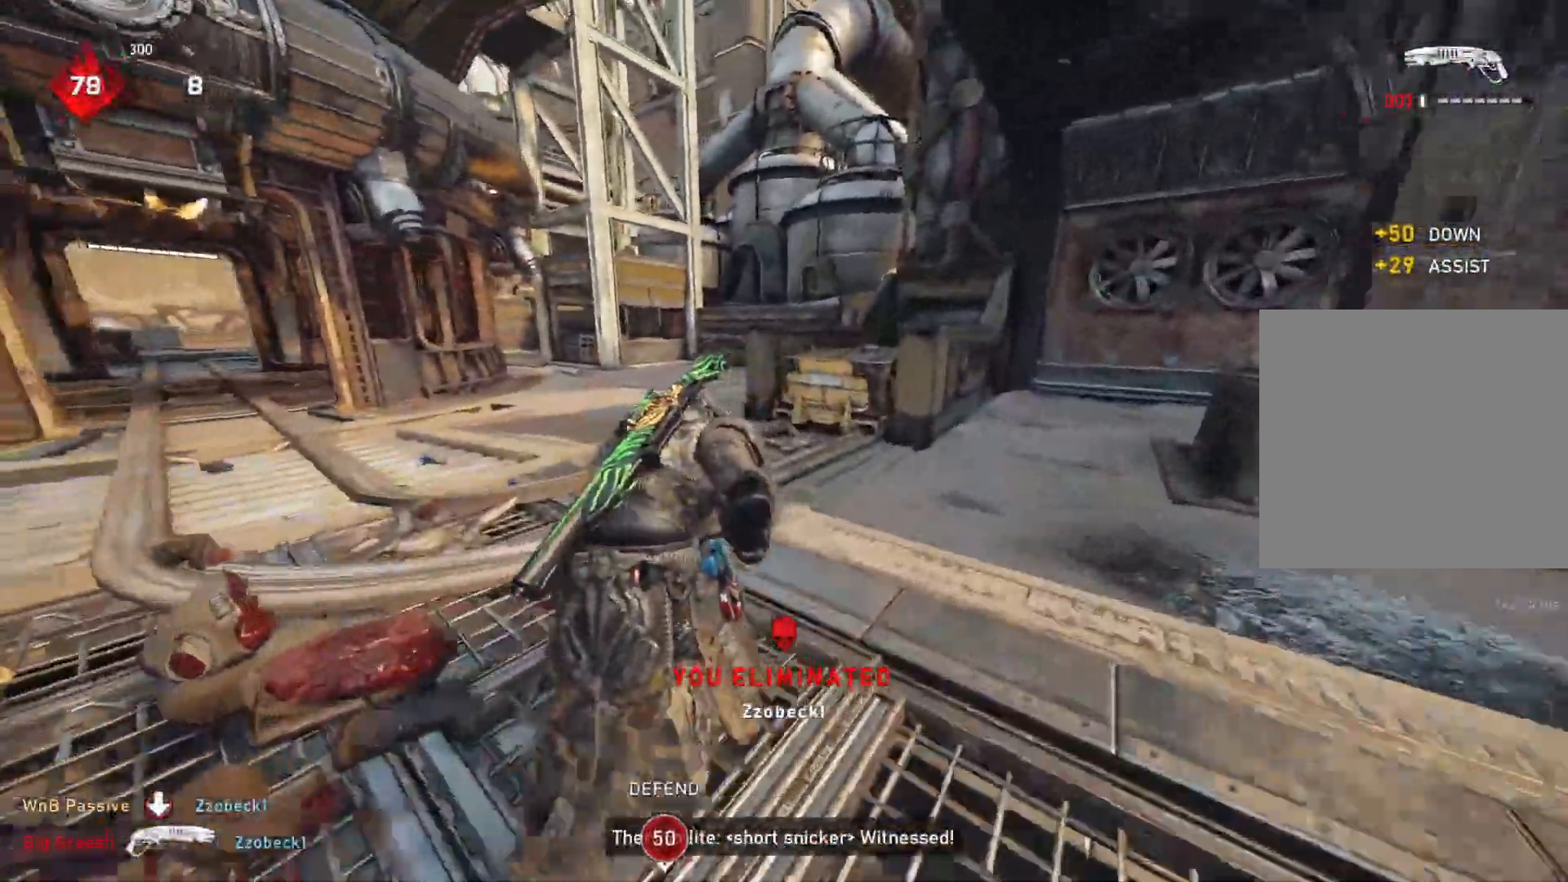
{"buttons": [], "left_stick": "up", "right_stick": "center", "events": [[150, "left_stick", "up"], [367, "L1", "up"], [417, "L1", "down"], [500, "L1", "up"]]}
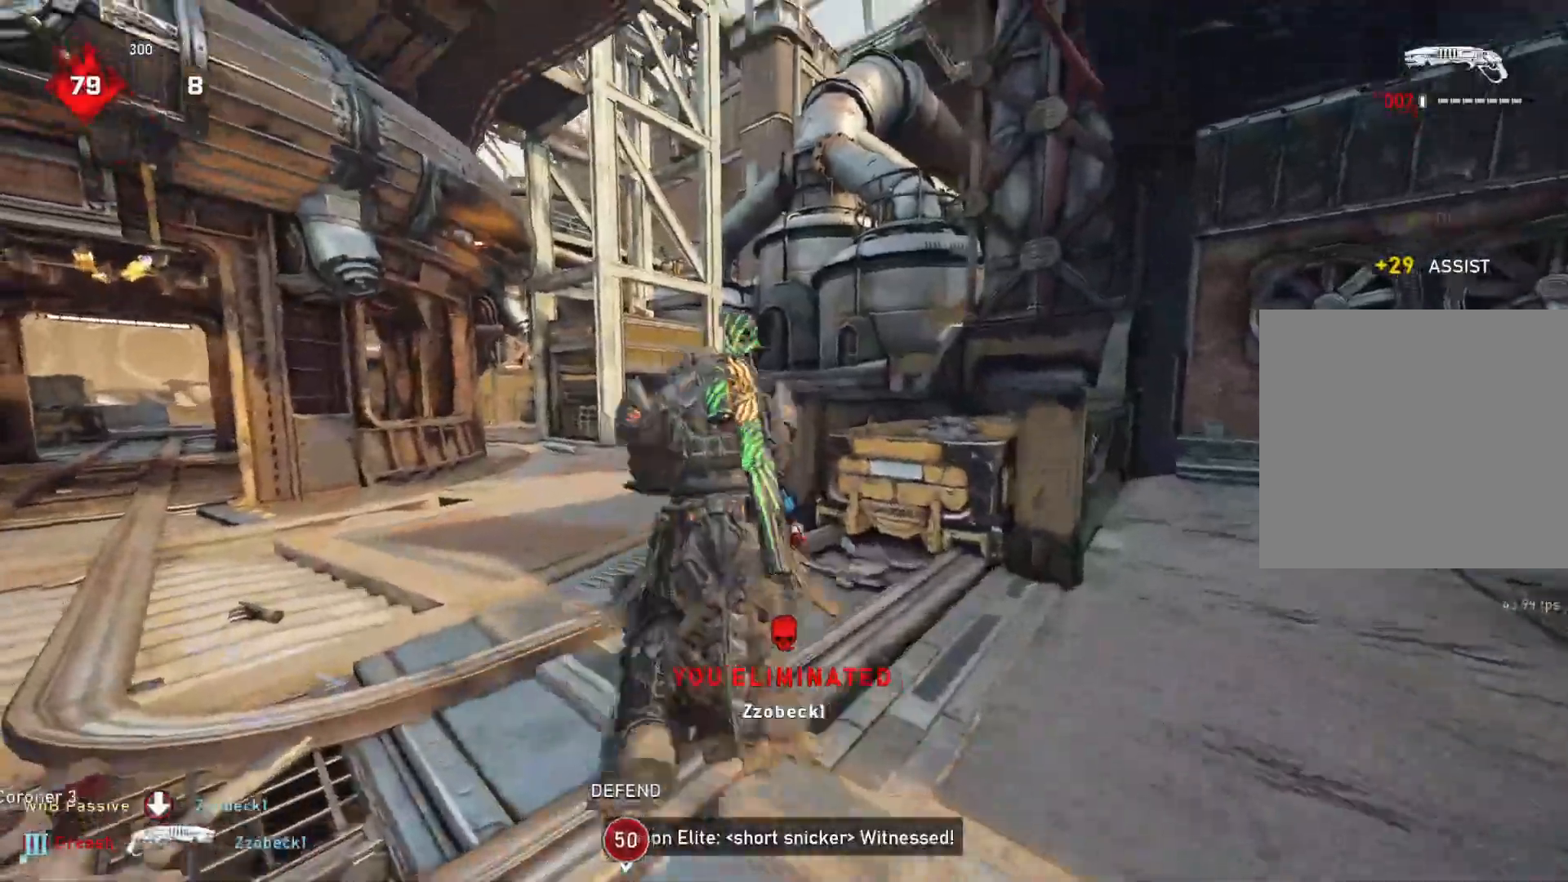
{"buttons": ["L1"], "left_stick": "up", "right_stick": "center", "events": [[467, "L1", "down"]]}
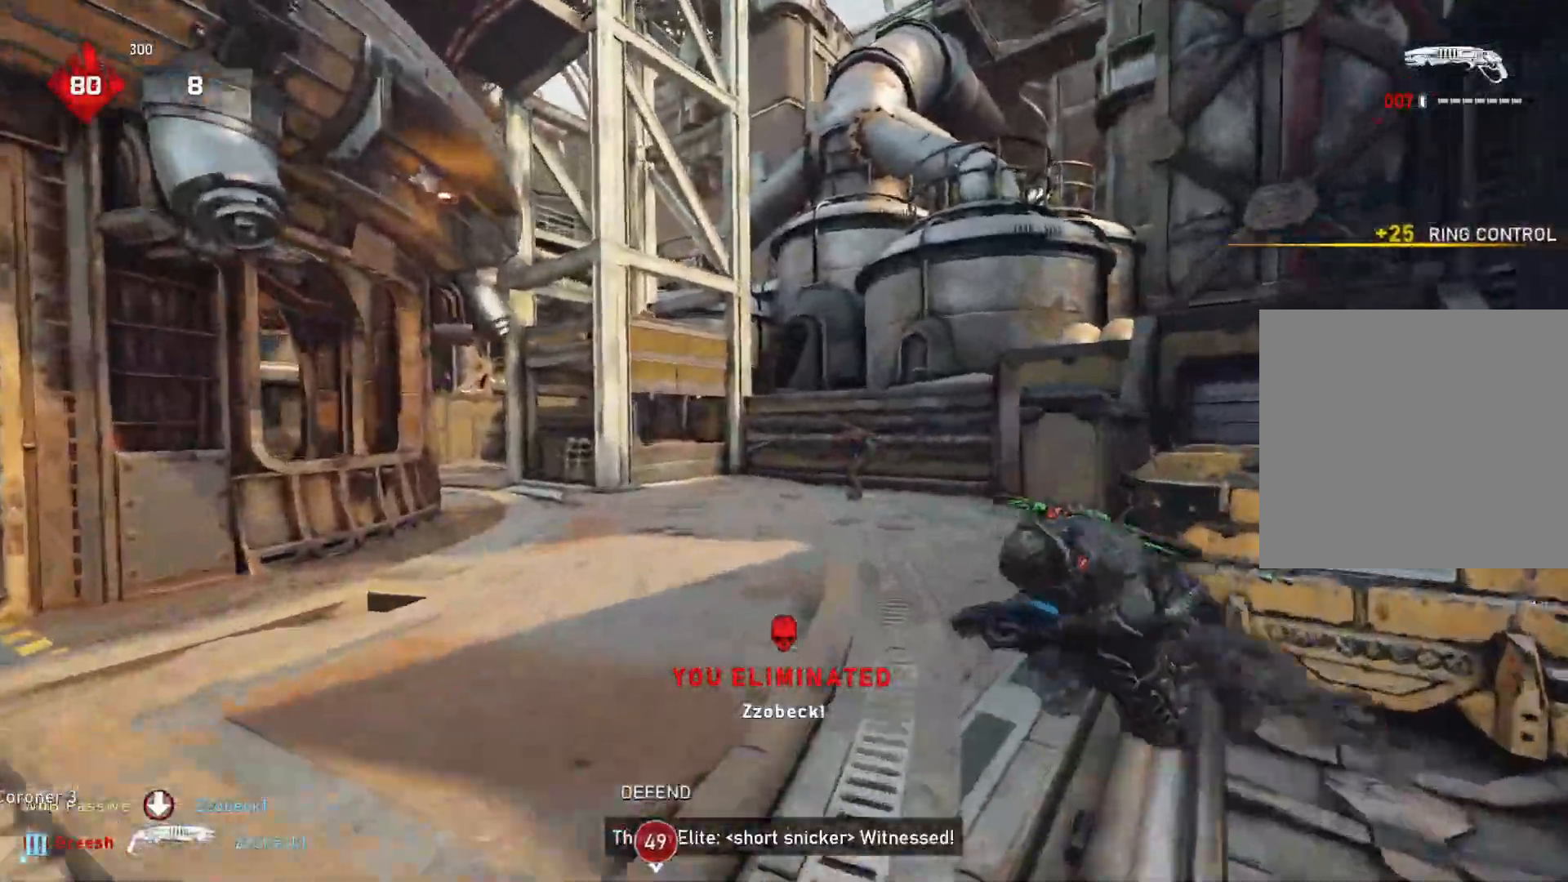
{"buttons": ["R2"], "left_stick": "up-left", "right_stick": "center", "events": [[17, "L1", "up"], [150, "L2", "down"], [200, "L3", "down"], [233, "left_stick", "up-left"], [267, "L3", "up"], [333, "L3", "down"], [400, "L3", "up"], [467, "R2", "down"], [500, "L2", "up"]]}
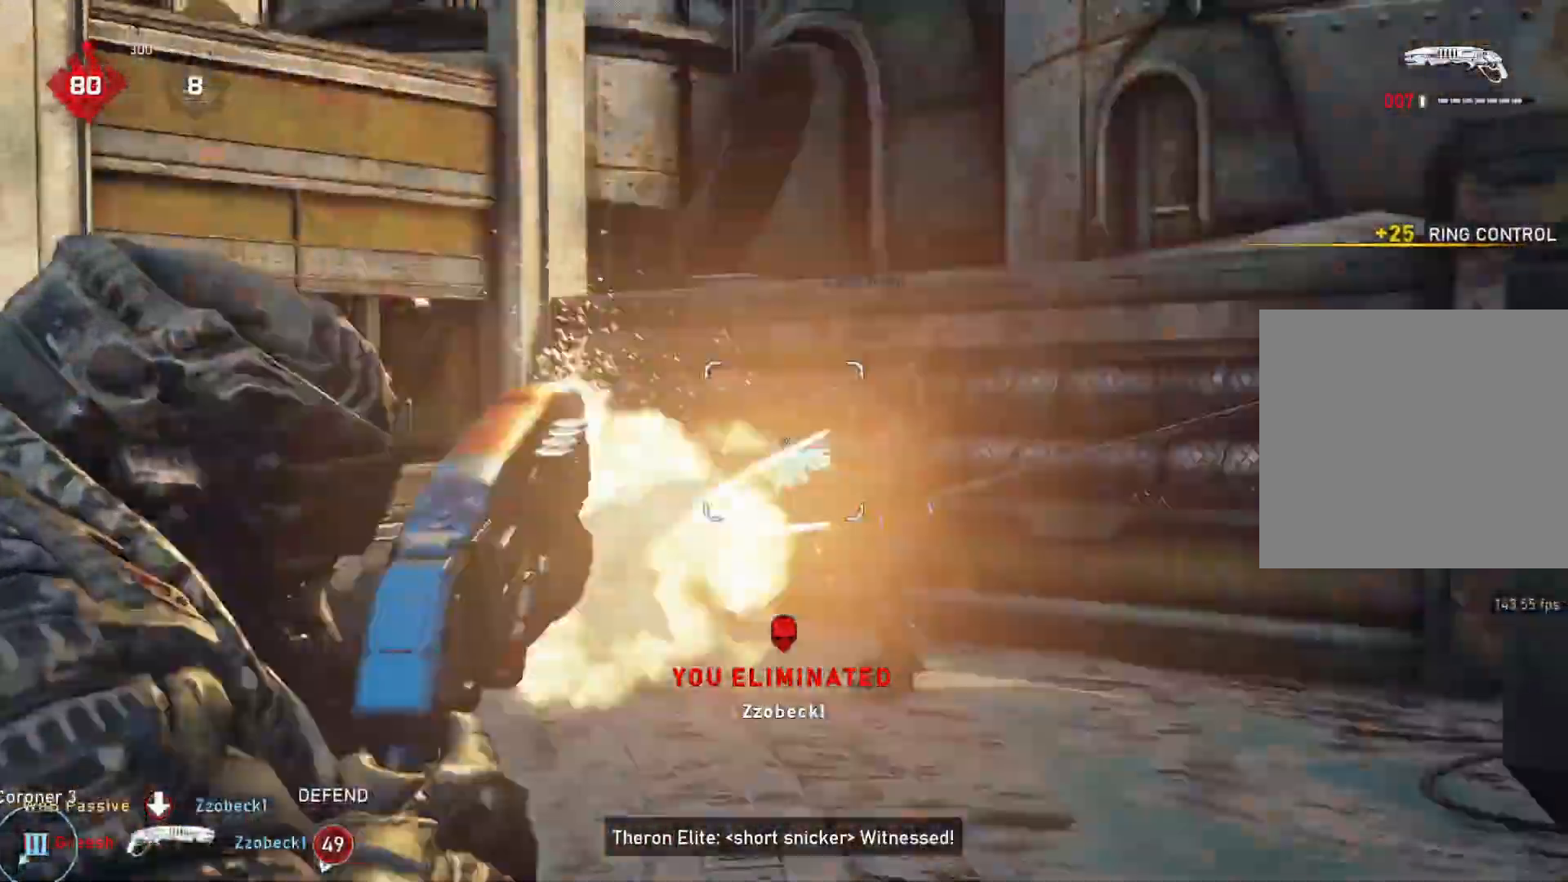
{"buttons": [], "left_stick": "up-right", "right_stick": "center", "events": [[33, "R2", "up"], [67, "left_stick", "center"], [317, "left_stick", "up"], [433, "left_stick", "up-right"]]}